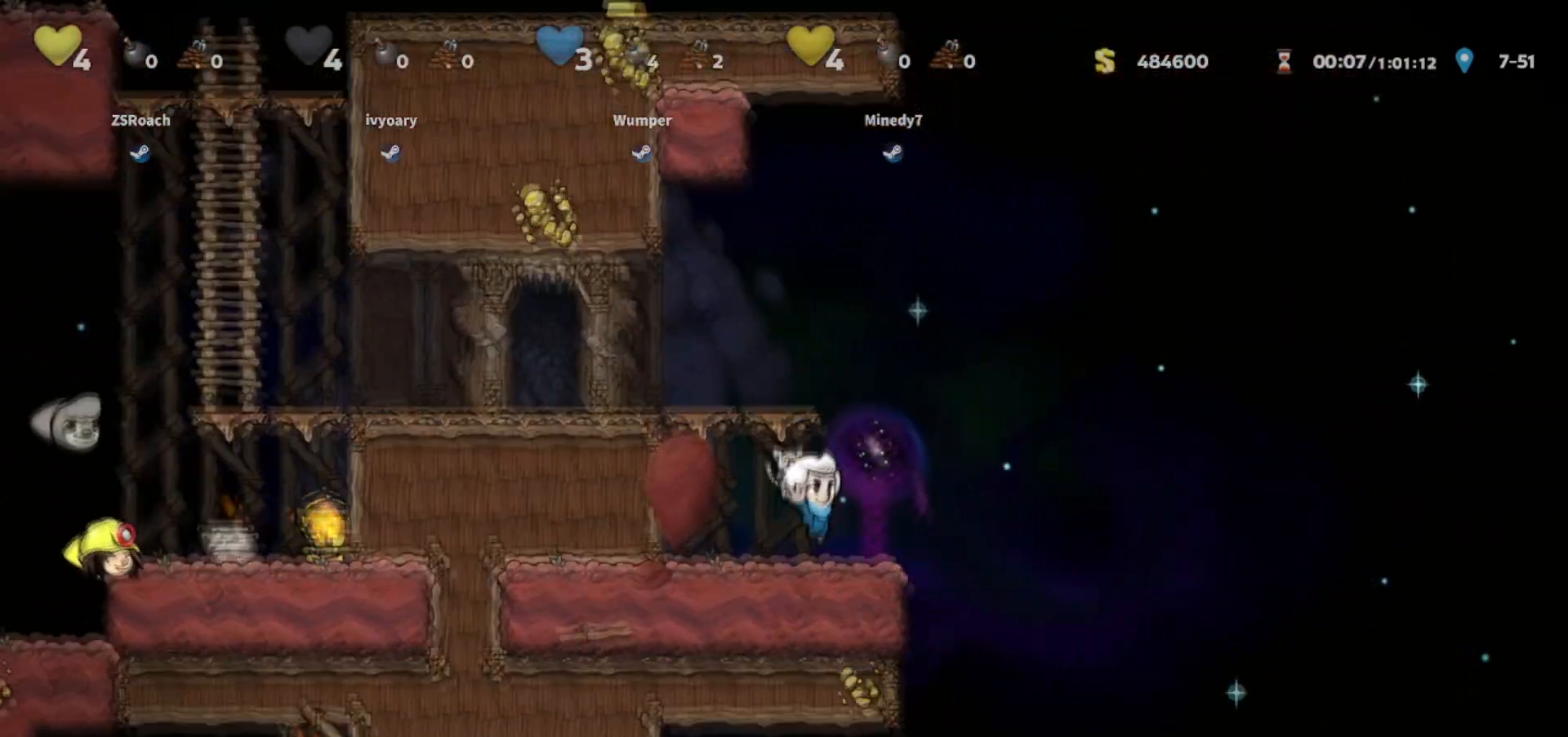
Gameplay with keyboard; each line is a JSON object with the keys held at the frame after it. "events" lists presses ("down") and releases ("up") of "bomb", "door", "down", "escape", "jump", "left", "right", "rope", "tab", "up", "walk" and "whip" between this image and that frame as [ms after this image, input, new state], when the widget could be followed in between. No other keys are recorded. Mouse input is not recorded. Key names are as the overlay labels them; some are game actions (e.g. jump) rather than physical keys.
{"keys": ["down", "left"], "events": [[400, "left", "down"], [400, "right", "up"], [500, "down", "down"], [500, "walk", "up"]]}
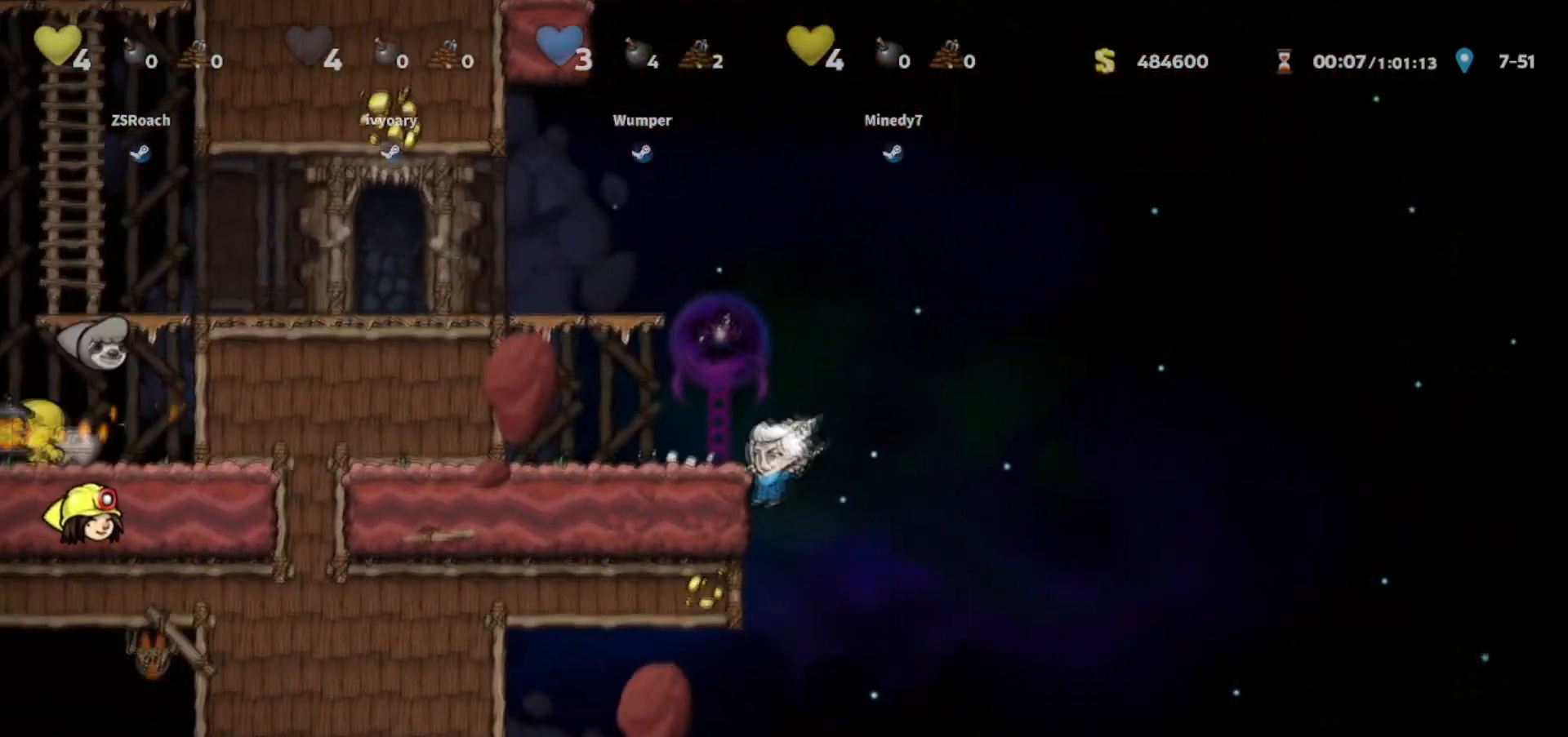
{"keys": ["down"], "events": [[100, "left", "up"]]}
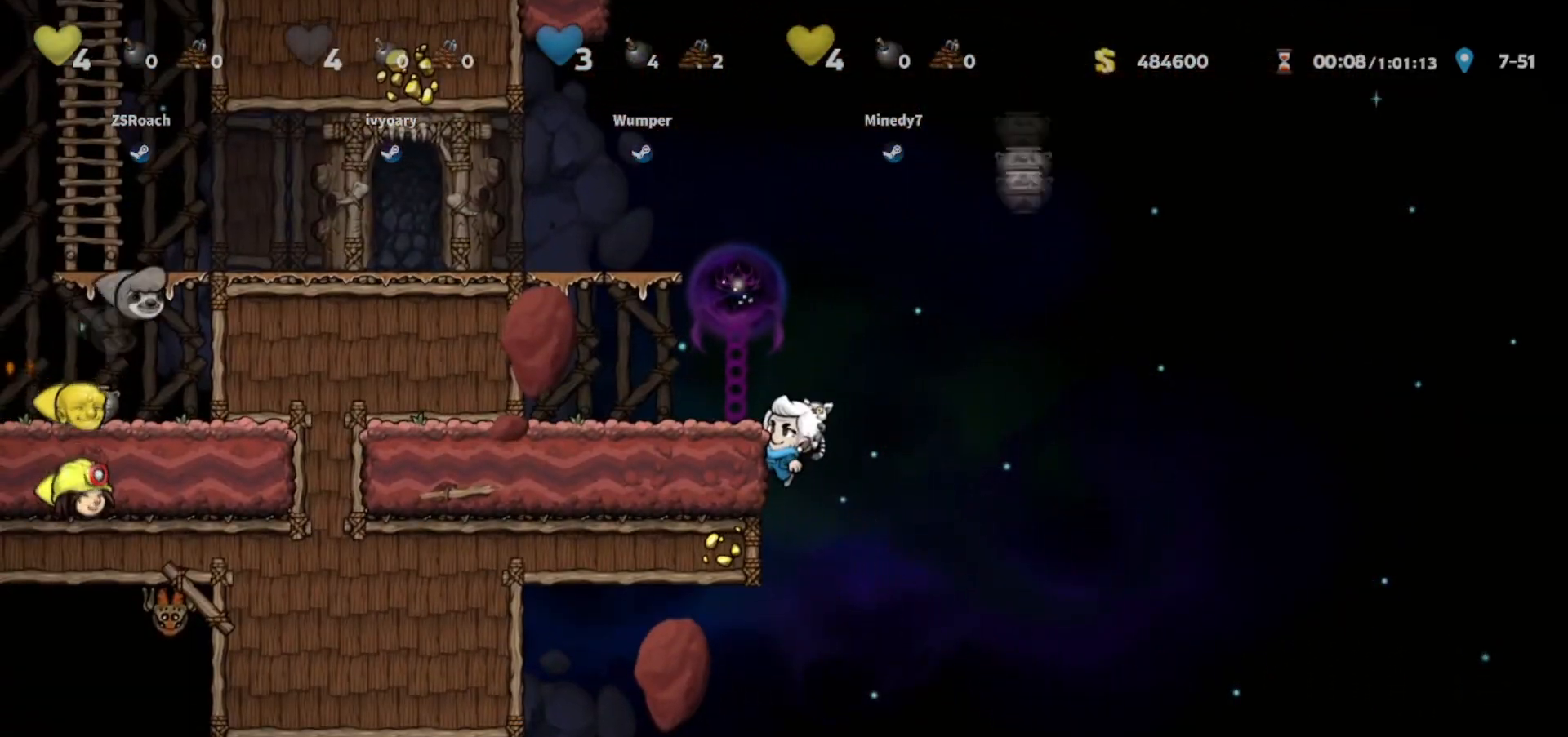
{"keys": ["down", "jump"], "events": [[467, "jump", "down"]]}
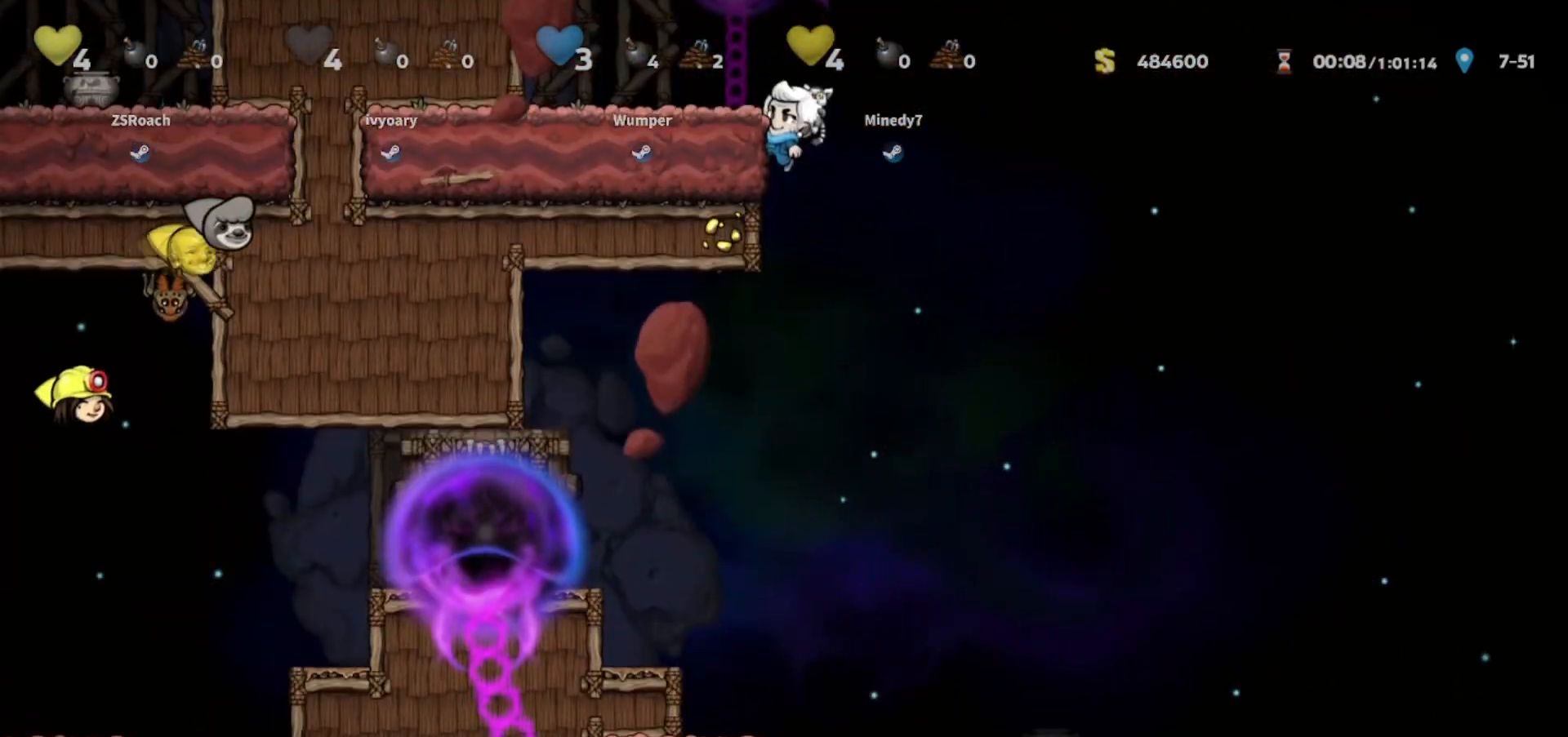
{"keys": [], "events": [[134, "jump", "up"], [501, "down", "up"]]}
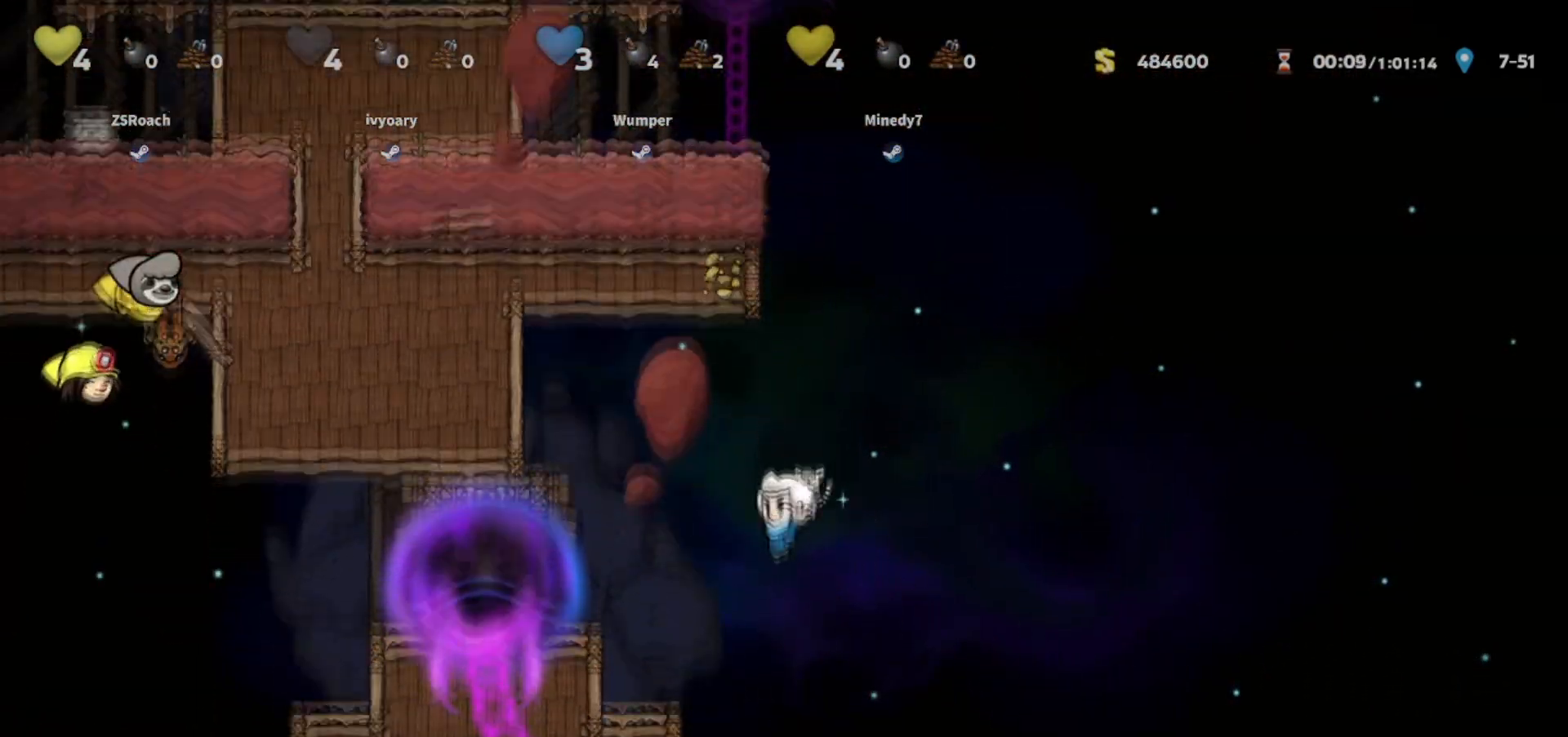
{"keys": ["jump", "left", "walk"], "events": [[167, "jump", "down"], [233, "left", "down"], [267, "walk", "down"], [333, "jump", "up"], [500, "jump", "down"]]}
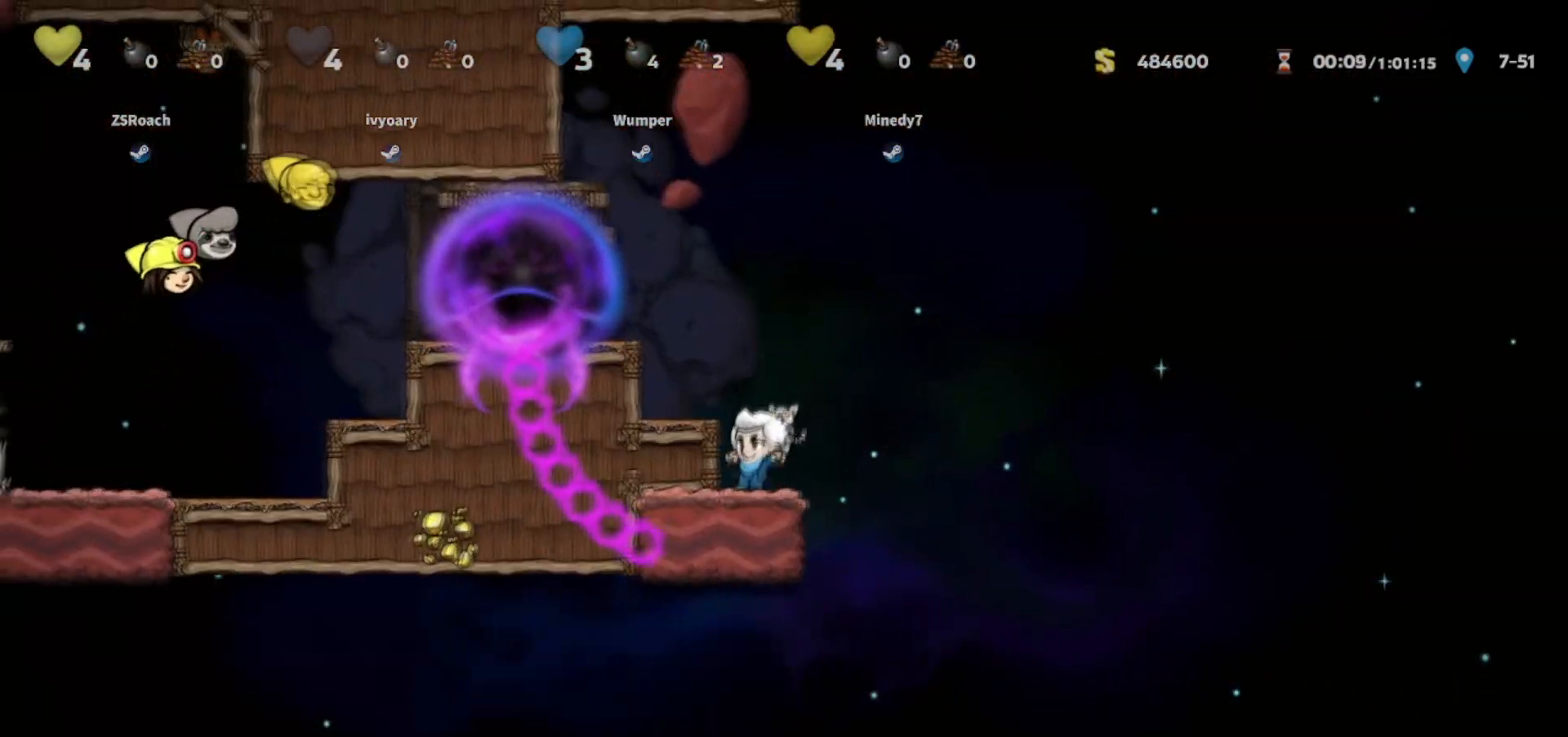
{"keys": ["walk"], "events": [[100, "jump", "up"], [334, "right", "down"], [401, "left", "up"], [401, "right", "up"]]}
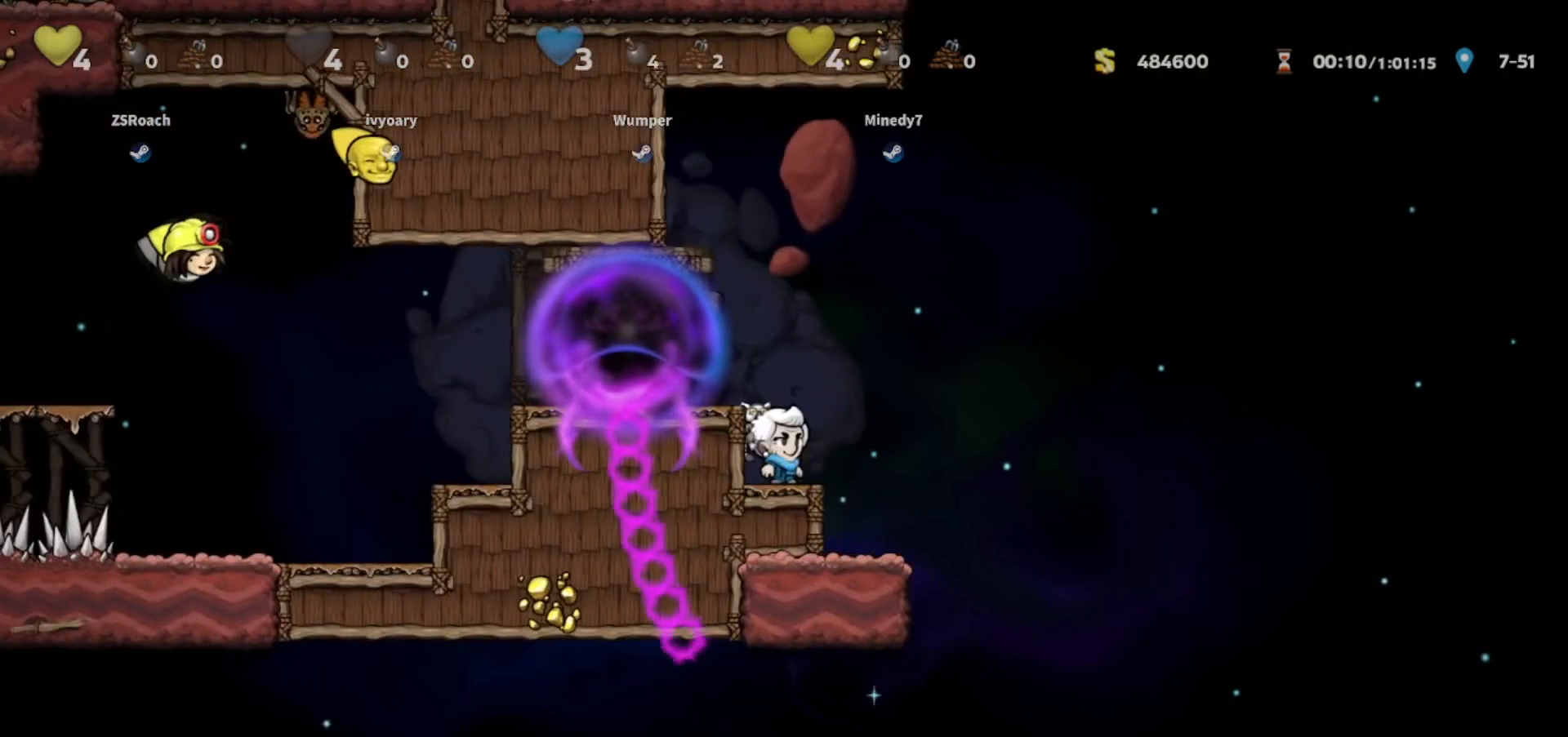
{"keys": ["walk", "whip"], "events": [[66, "whip", "down"], [233, "whip", "up"], [433, "whip", "down"]]}
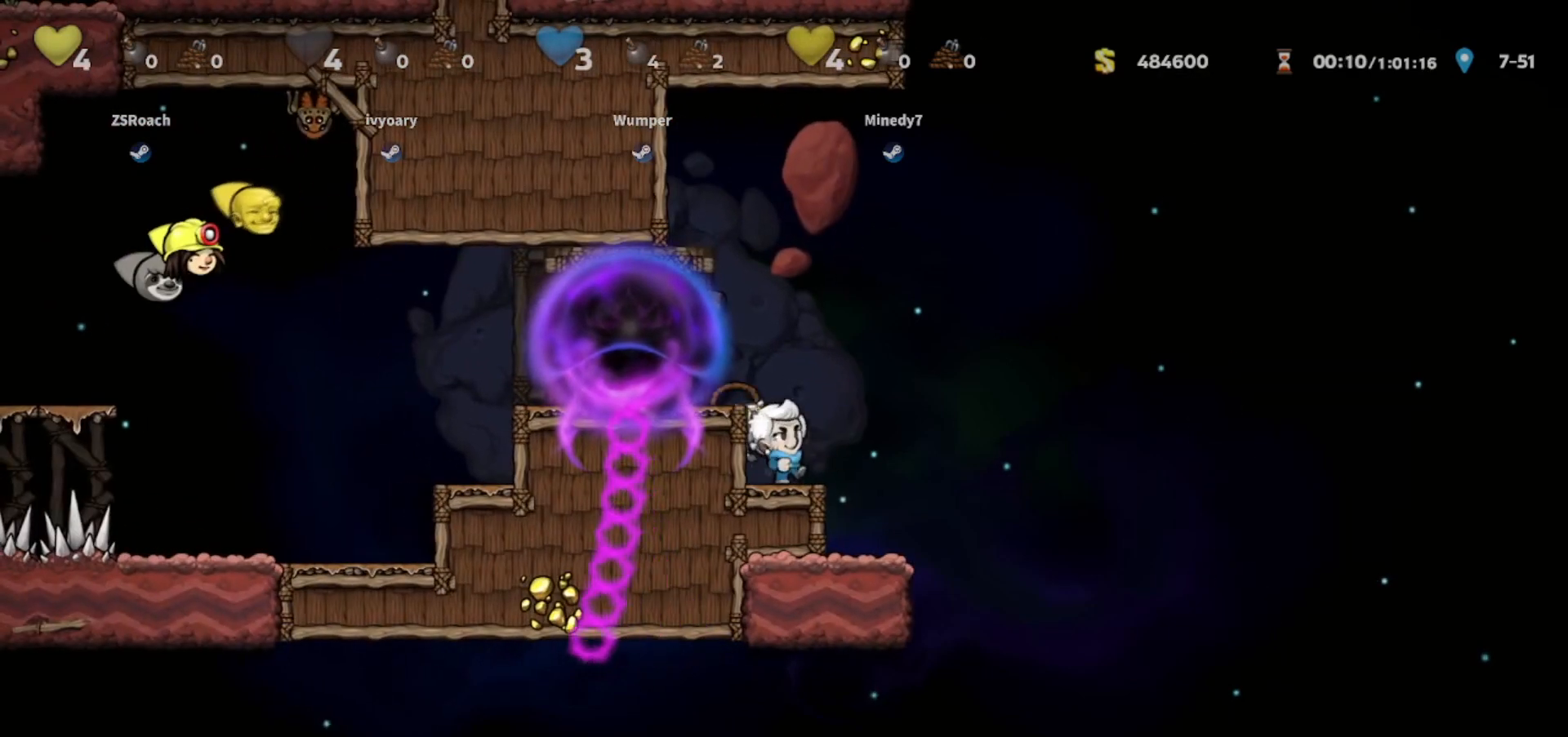
{"keys": ["whip"], "events": [[100, "whip", "up"], [234, "walk", "up"], [334, "whip", "down"]]}
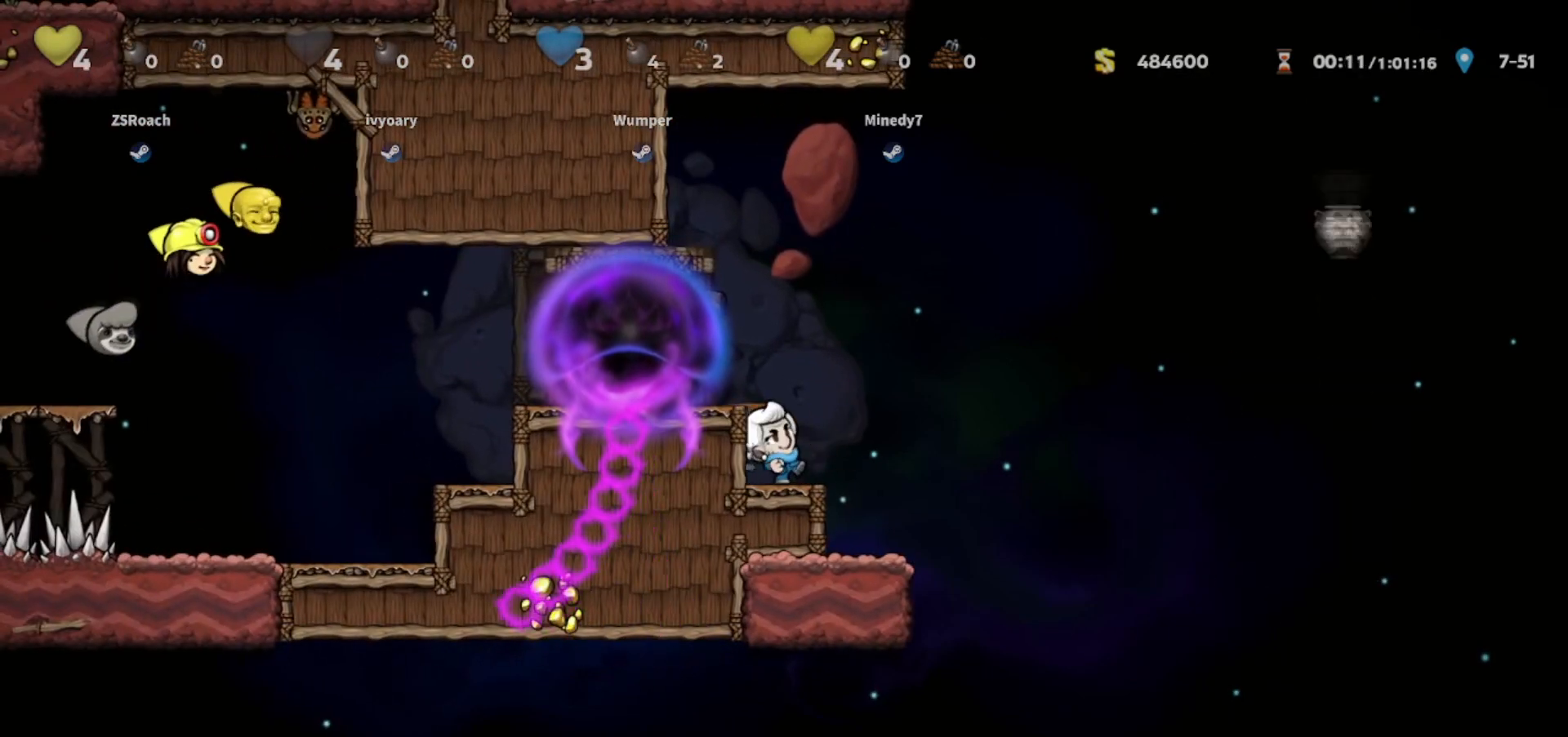
{"keys": [], "events": [[33, "whip", "up"], [233, "whip", "down"], [367, "whip", "up"]]}
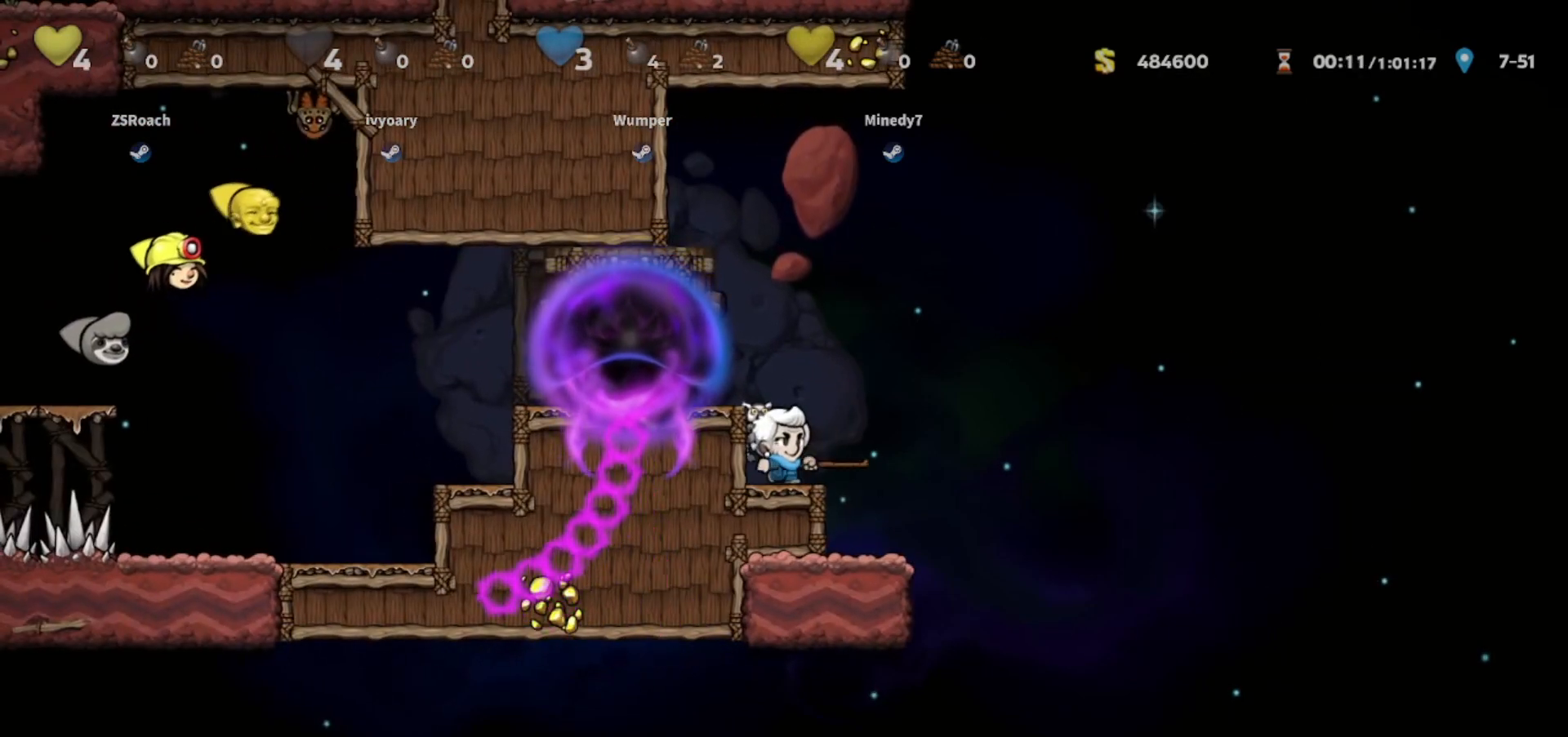
{"keys": ["whip"], "events": [[67, "whip", "down"], [167, "whip", "up"], [434, "whip", "down"]]}
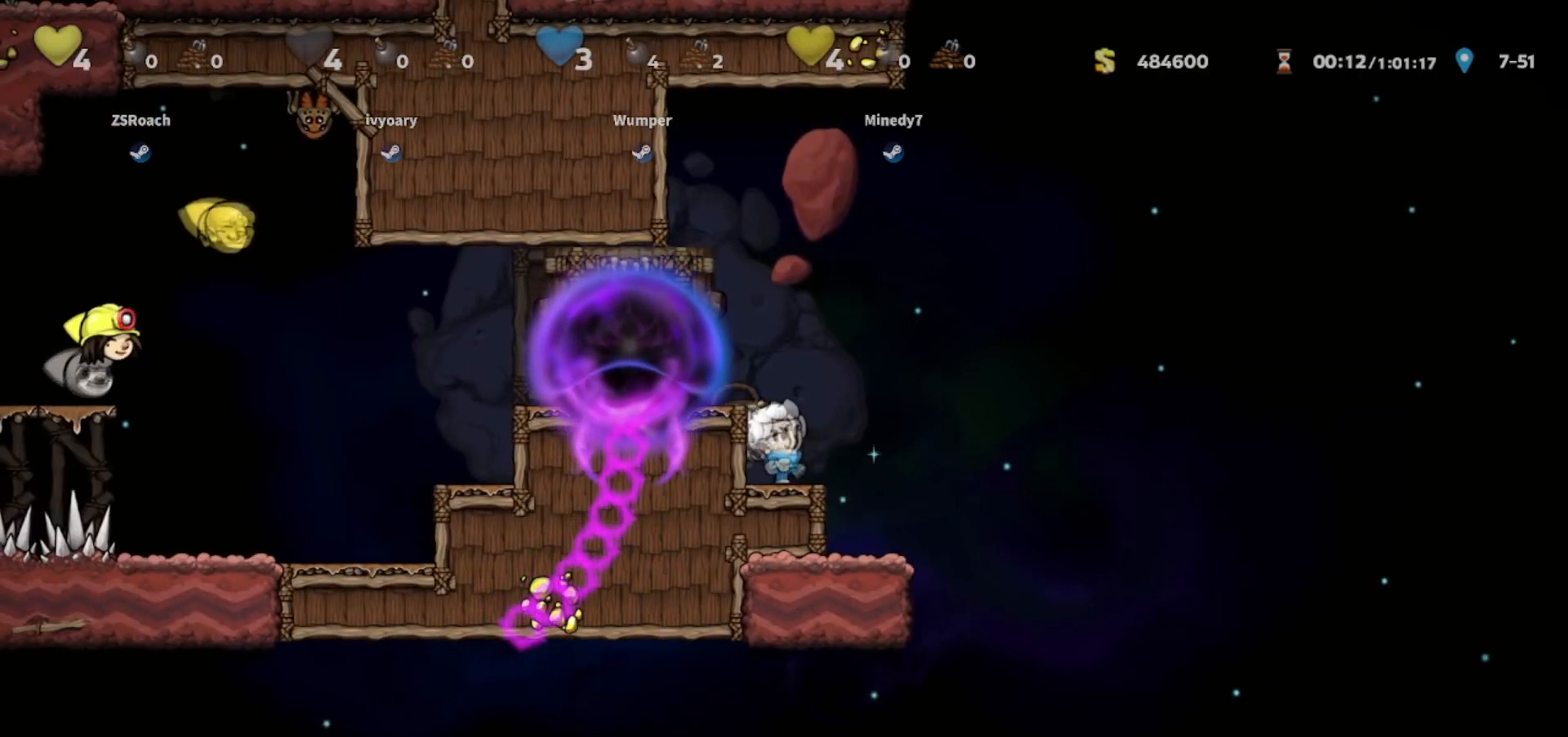
{"keys": [], "events": [[66, "whip", "up"], [333, "whip", "down"], [433, "whip", "up"]]}
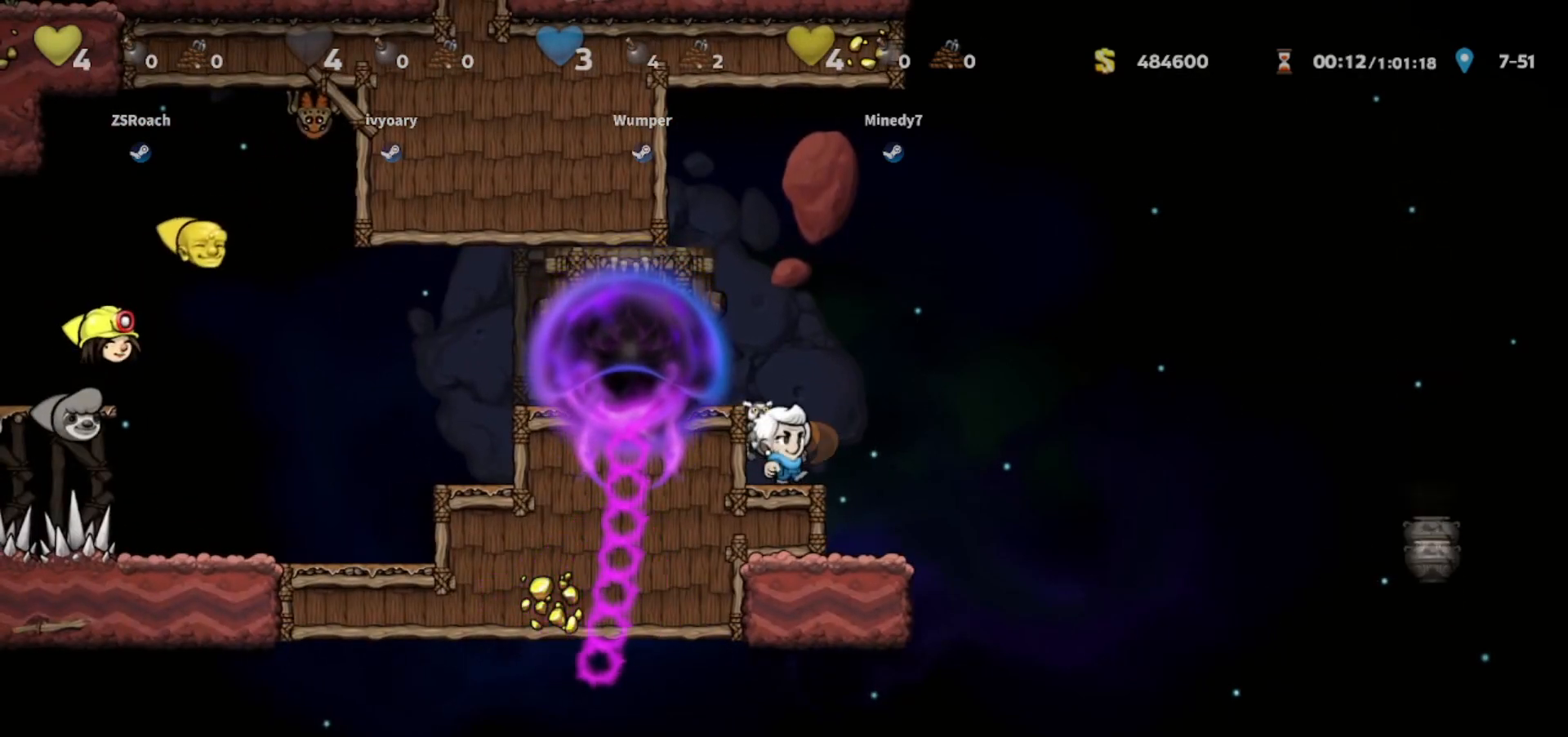
{"keys": ["whip"], "events": [[134, "whip", "down"], [300, "whip", "up"], [467, "whip", "down"]]}
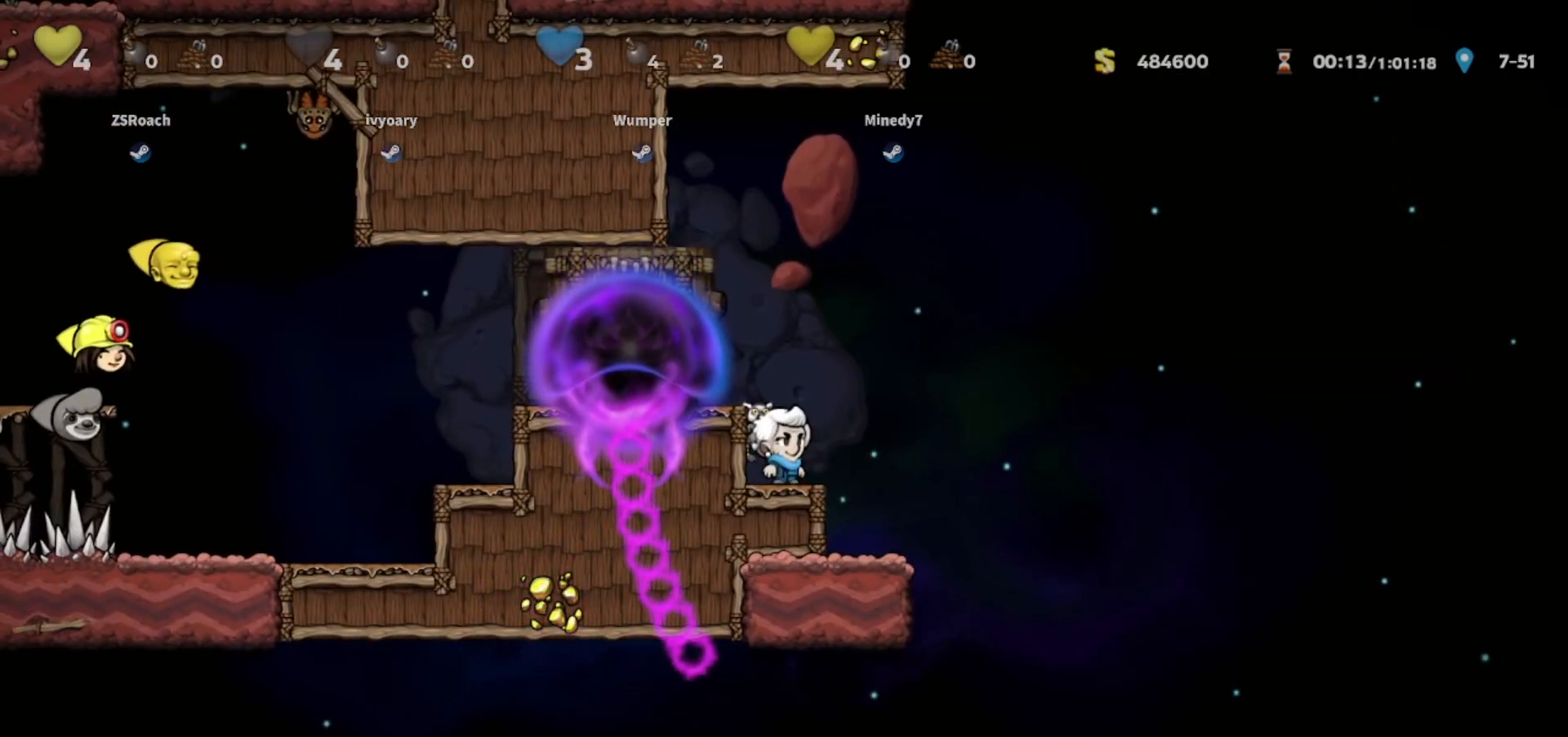
{"keys": [], "events": [[66, "whip", "up"], [400, "whip", "down"], [500, "whip", "up"]]}
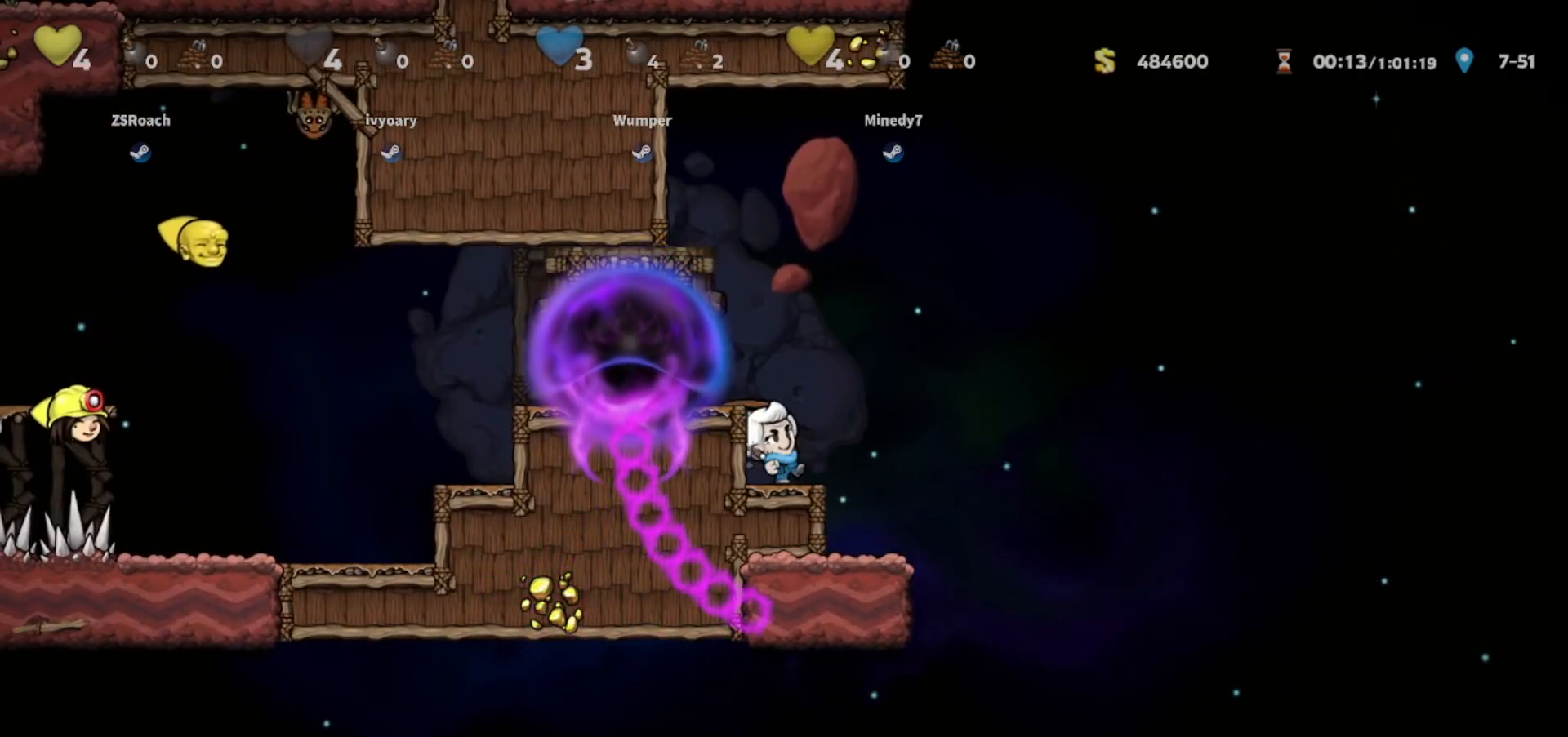
{"keys": [], "events": [[267, "whip", "down"], [401, "whip", "up"]]}
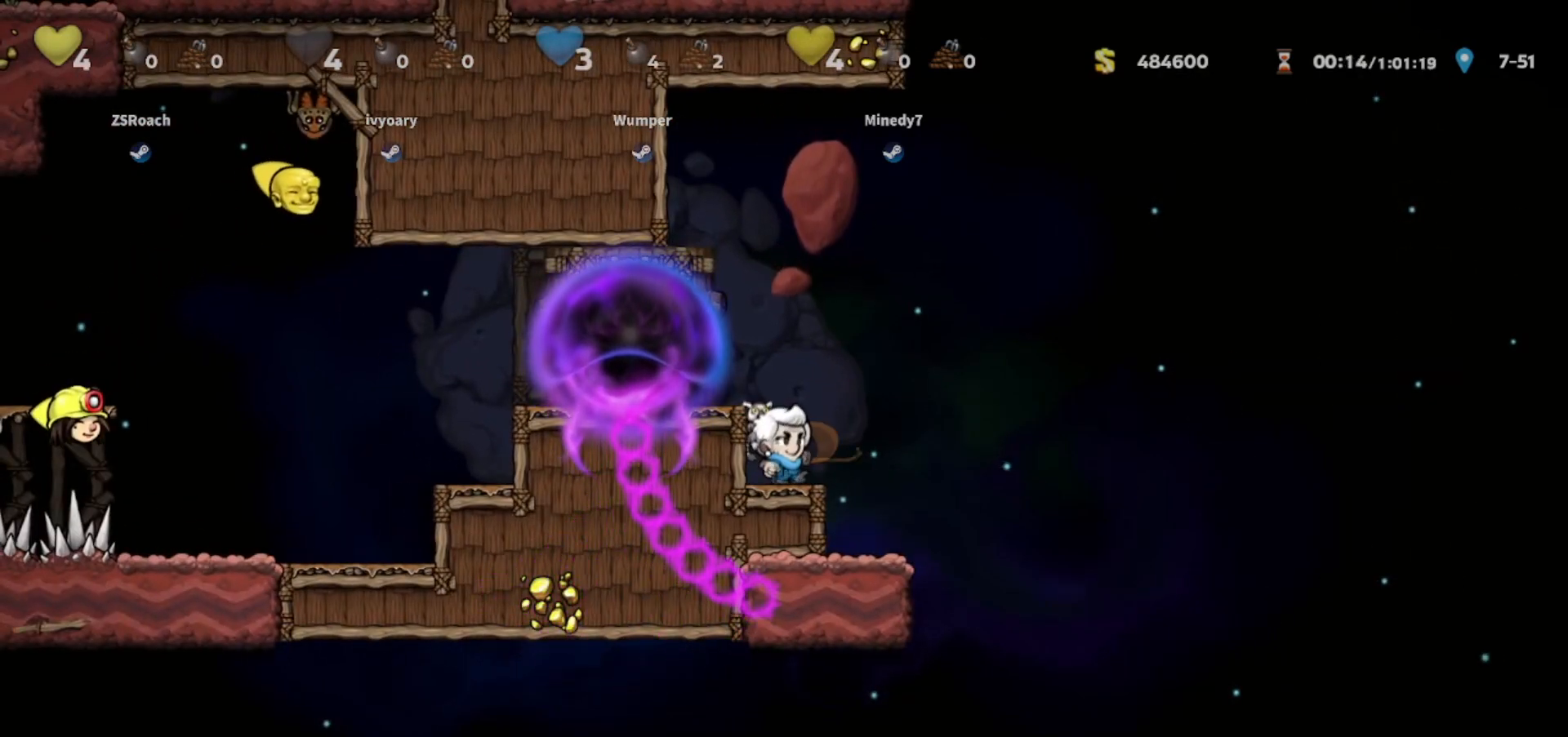
{"keys": [], "events": [[167, "whip", "down"], [333, "whip", "up"]]}
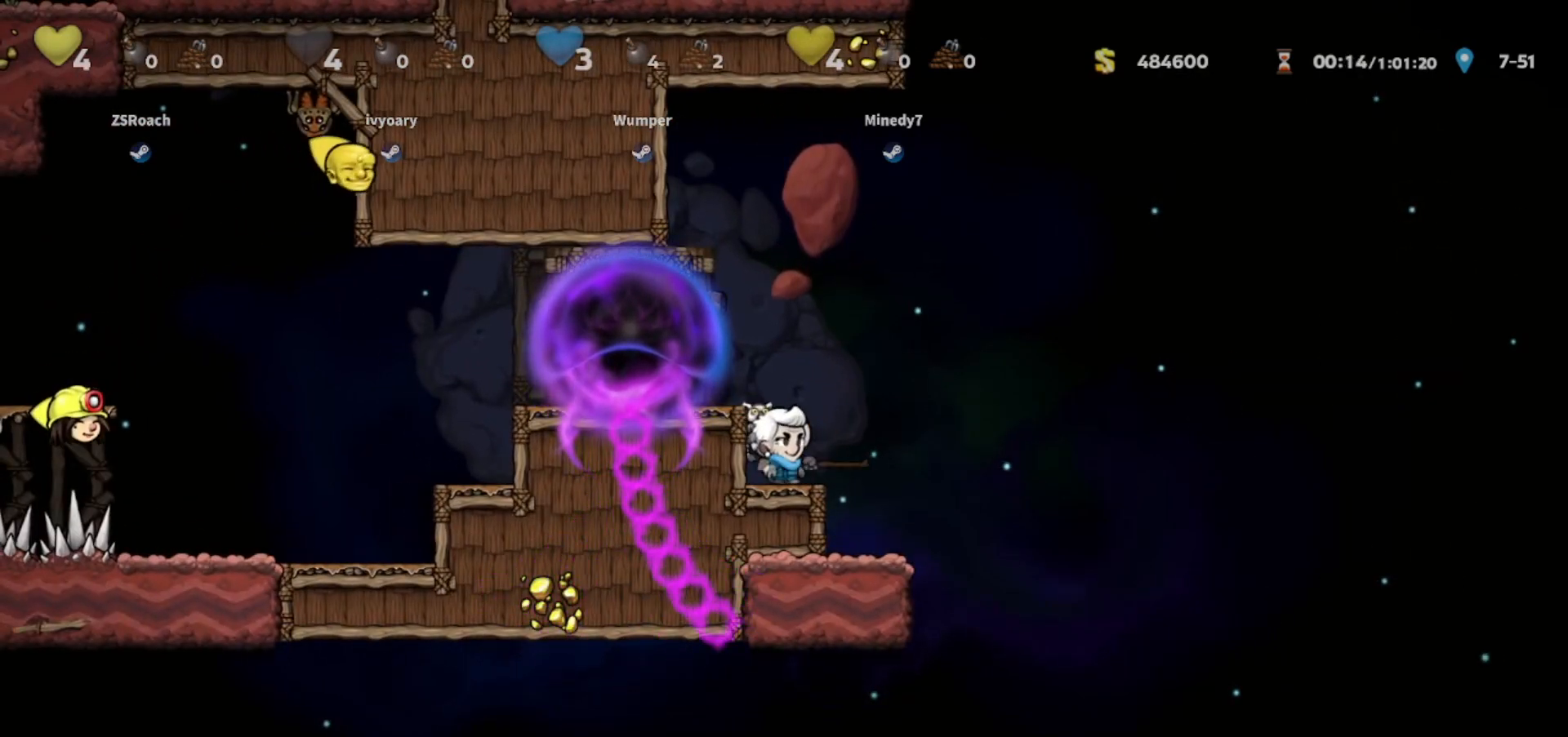
{"keys": ["whip"], "events": [[67, "whip", "down"], [200, "whip", "up"], [401, "whip", "down"]]}
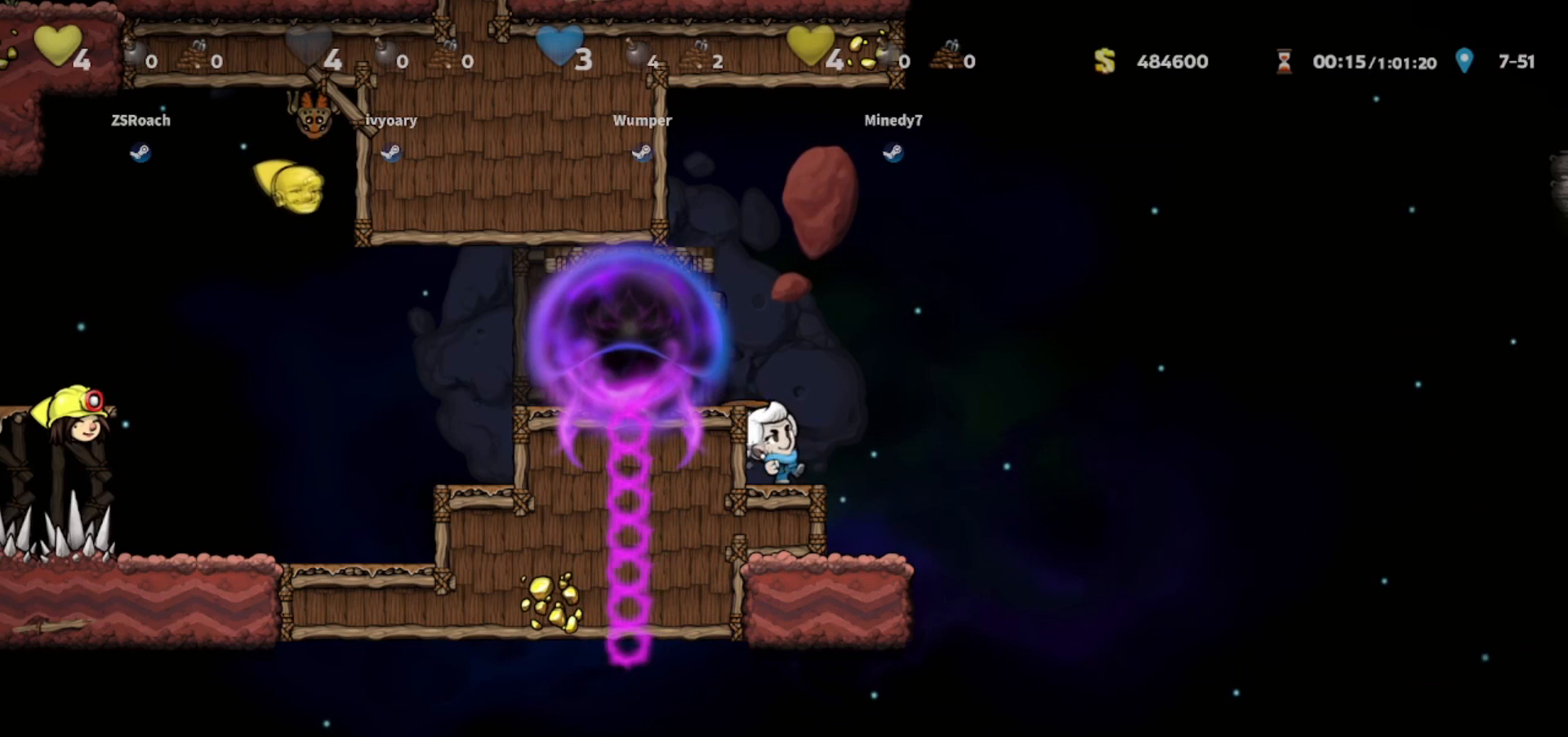
{"keys": [], "events": [[100, "whip", "up"], [233, "whip", "down"], [400, "whip", "up"]]}
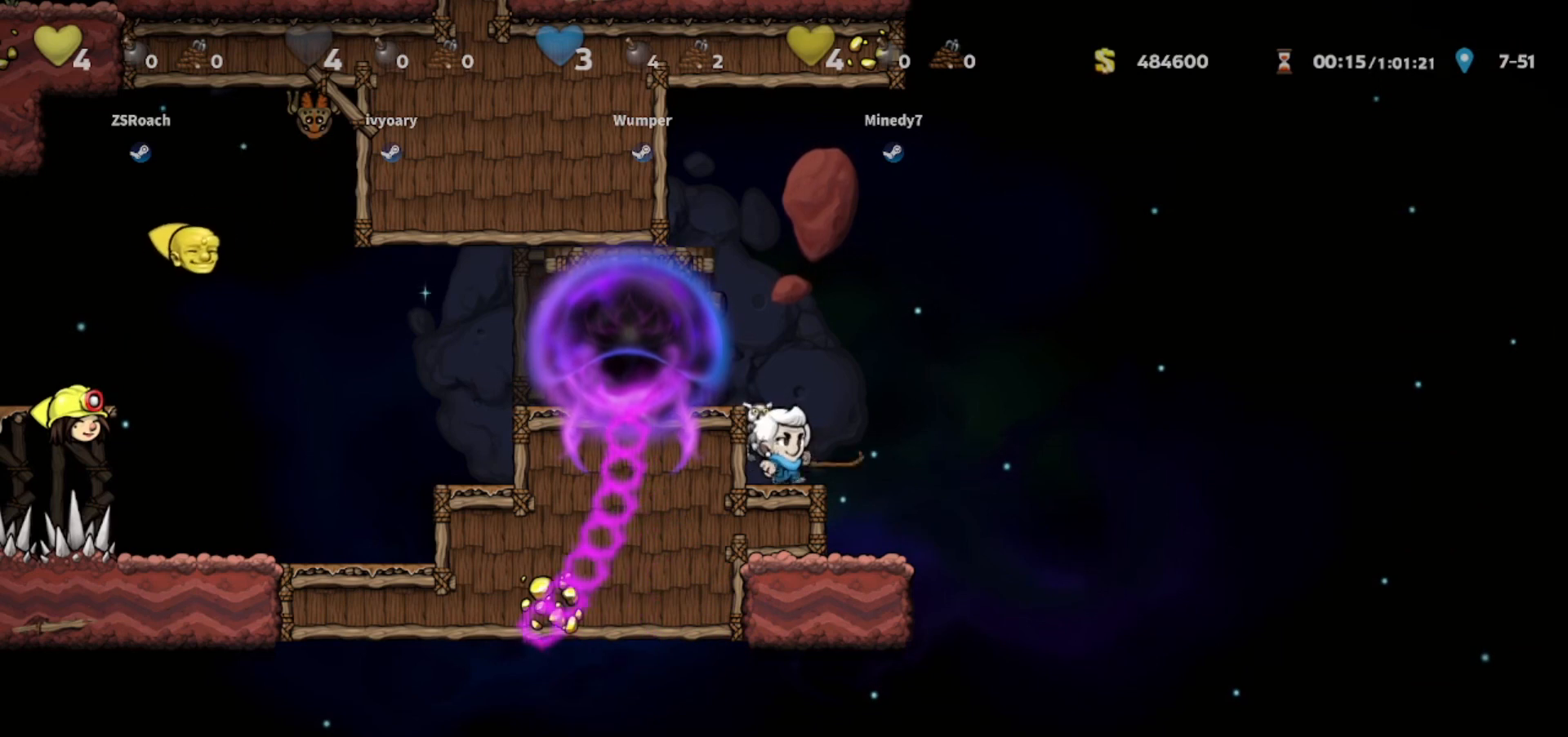
{"keys": ["walk"], "events": [[67, "left", "down"], [134, "left", "up"], [134, "right", "down"], [200, "right", "up"], [200, "whip", "down"], [234, "walk", "down"], [301, "whip", "up"]]}
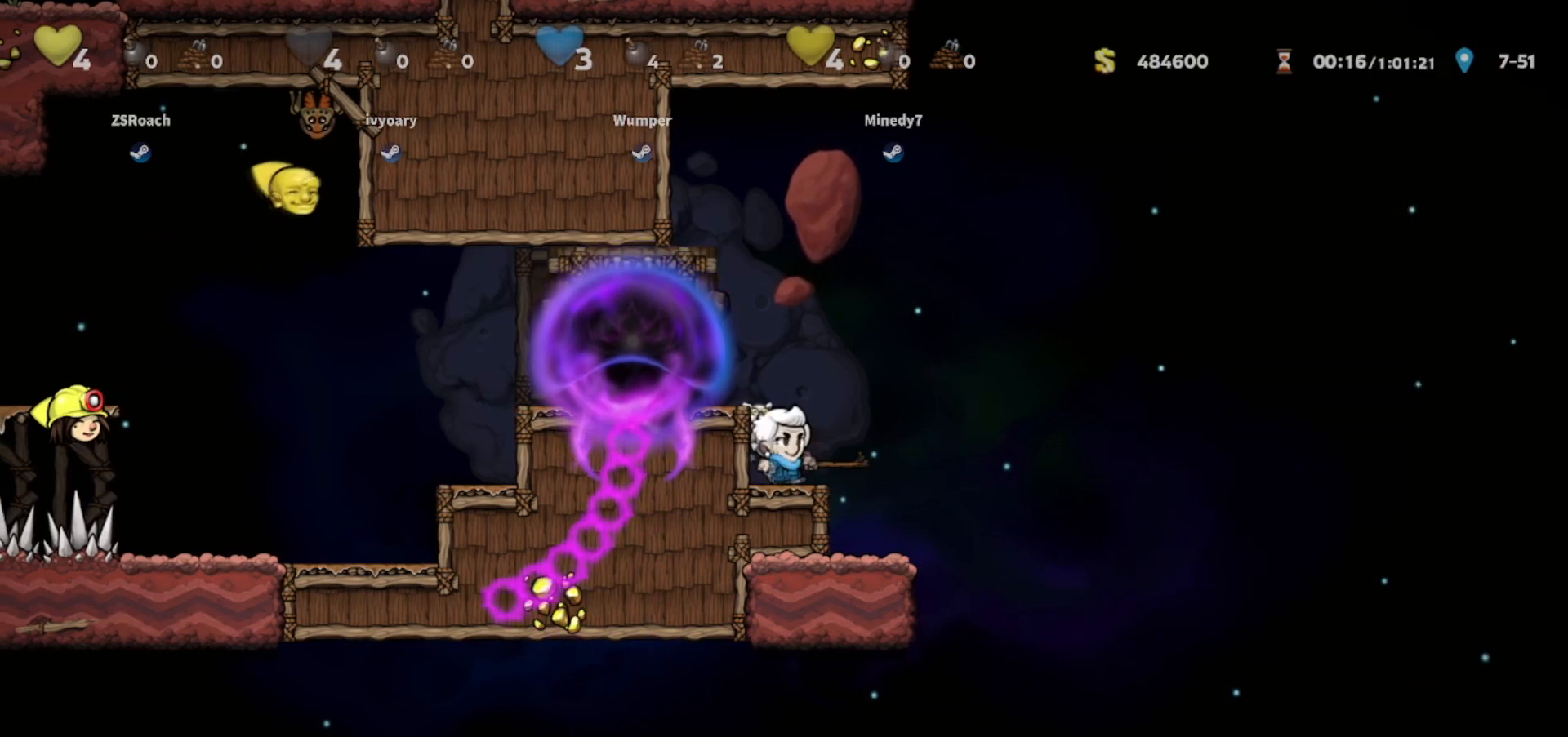
{"keys": ["whip"], "events": [[100, "whip", "down"], [167, "walk", "up"], [200, "whip", "up"], [500, "whip", "down"]]}
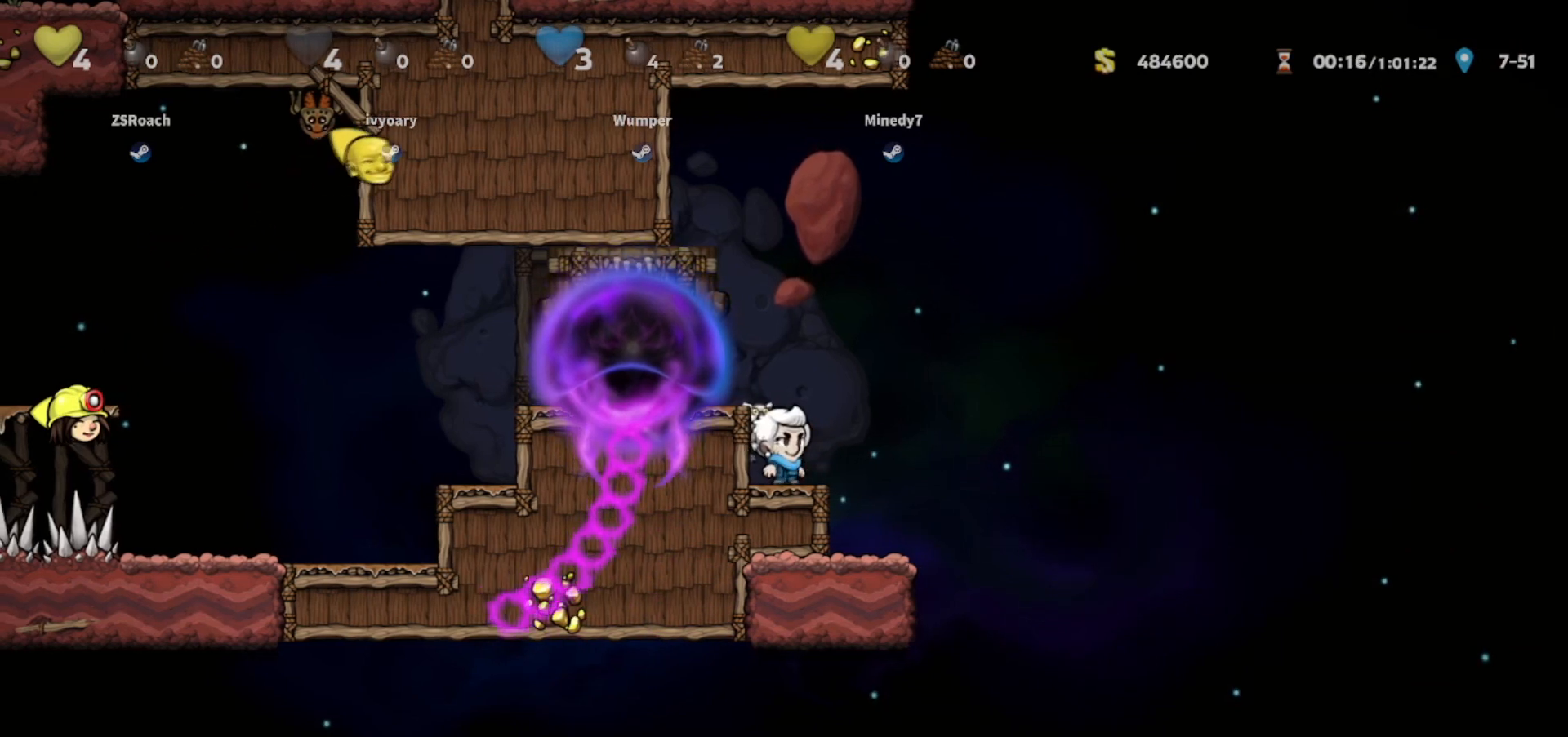
{"keys": ["whip"], "events": [[134, "whip", "up"], [401, "whip", "down"]]}
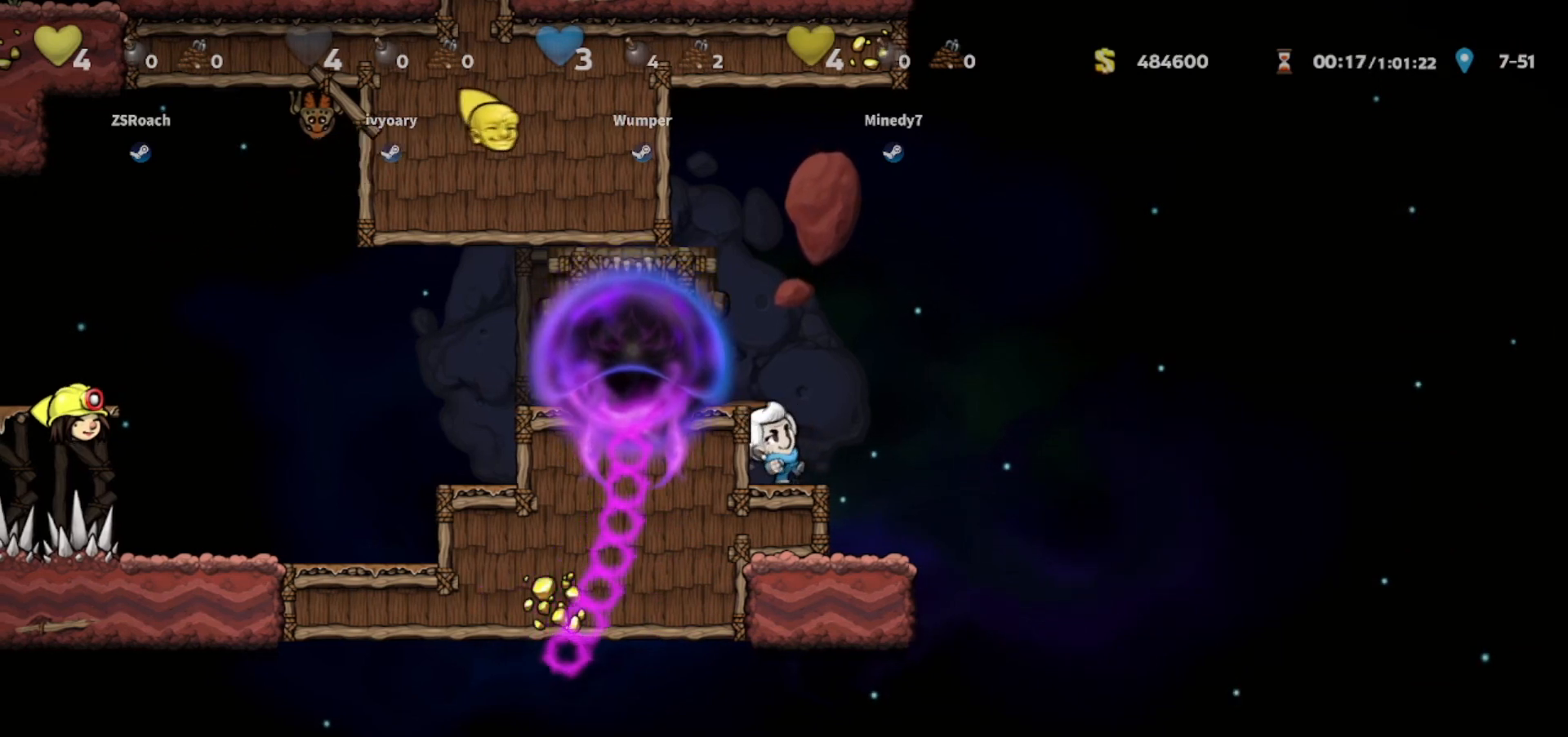
{"keys": ["whip"], "events": [[66, "whip", "up"], [267, "whip", "down"]]}
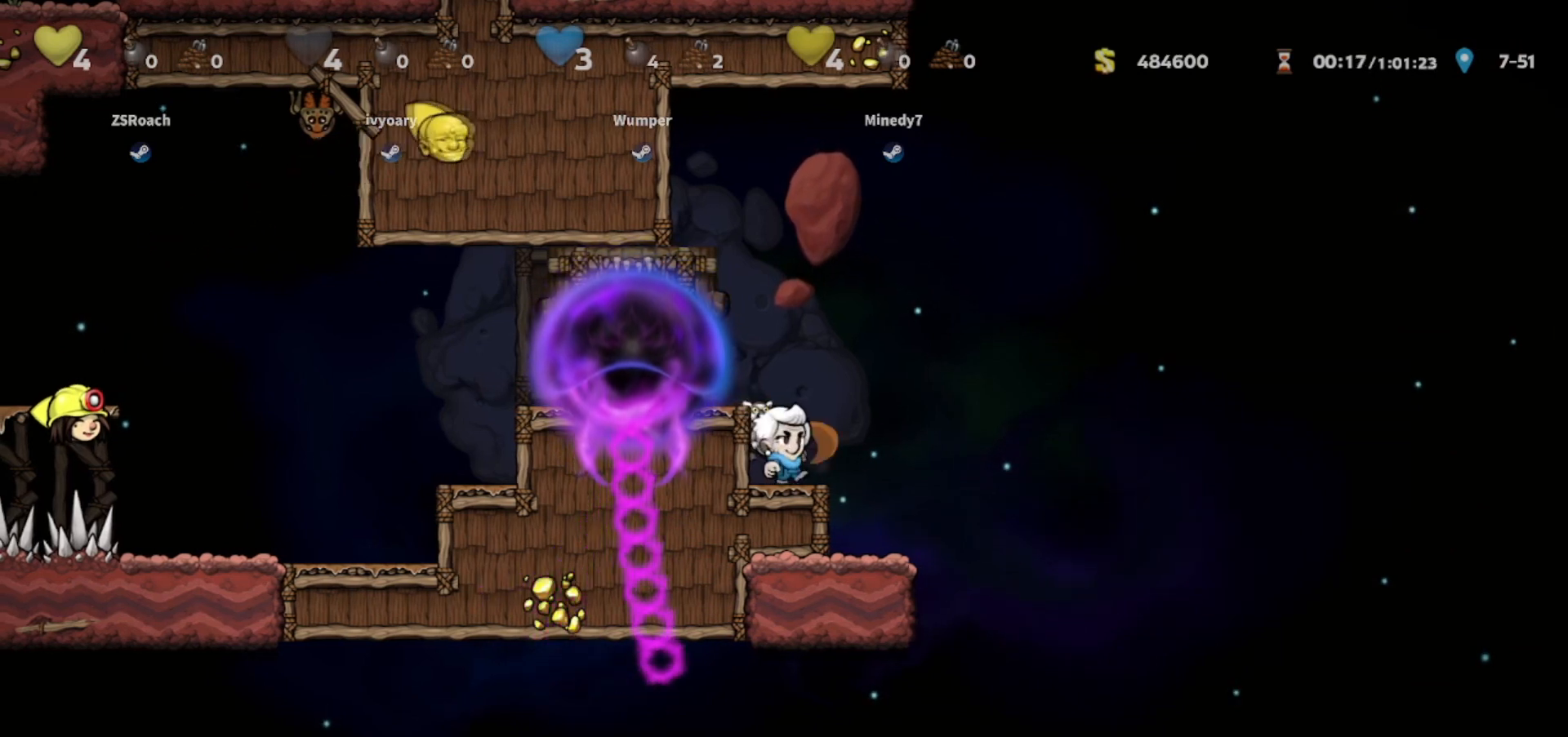
{"keys": [], "events": [[34, "whip", "up"], [200, "whip", "down"], [367, "whip", "up"]]}
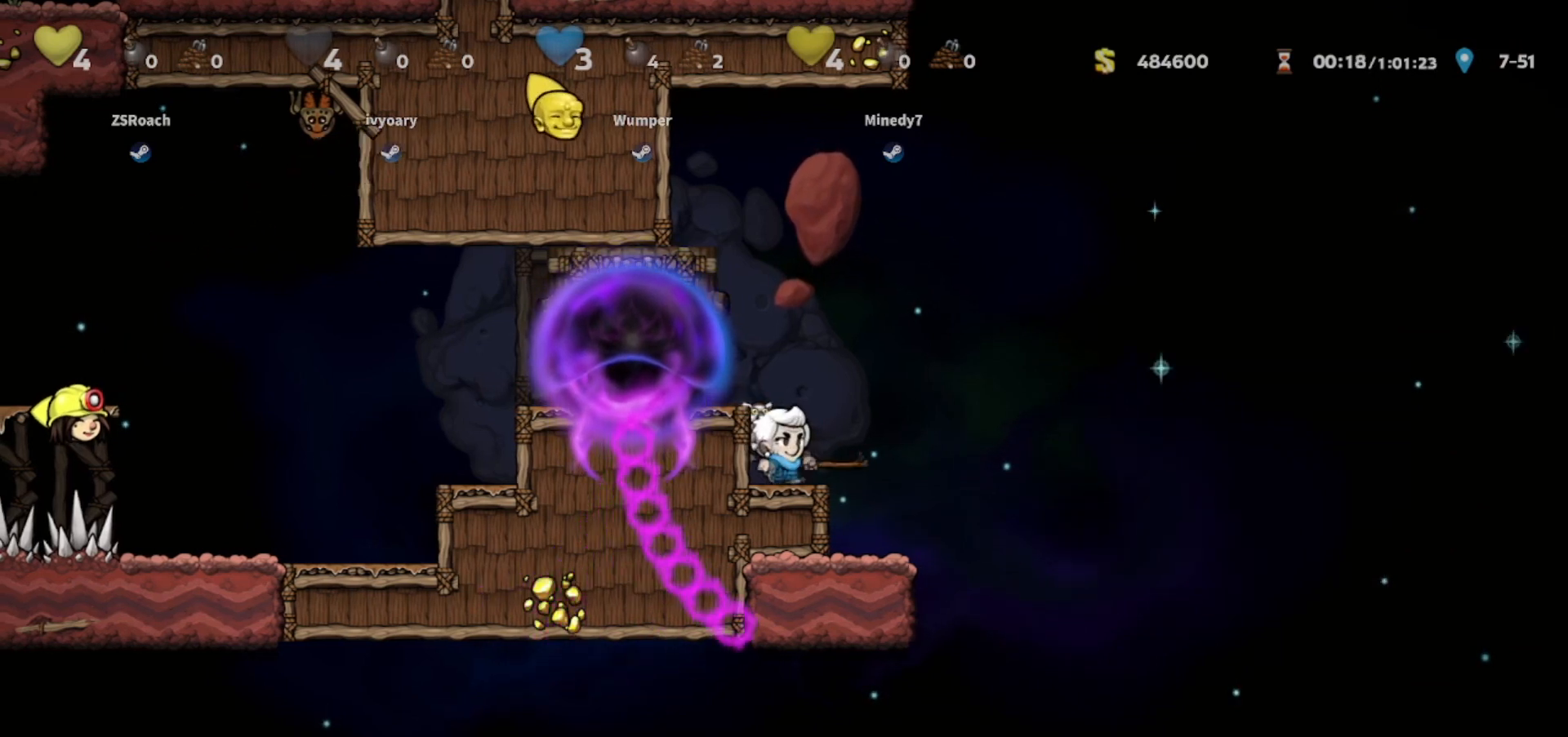
{"keys": ["whip"], "events": [[100, "whip", "down"], [301, "whip", "up"], [467, "whip", "down"]]}
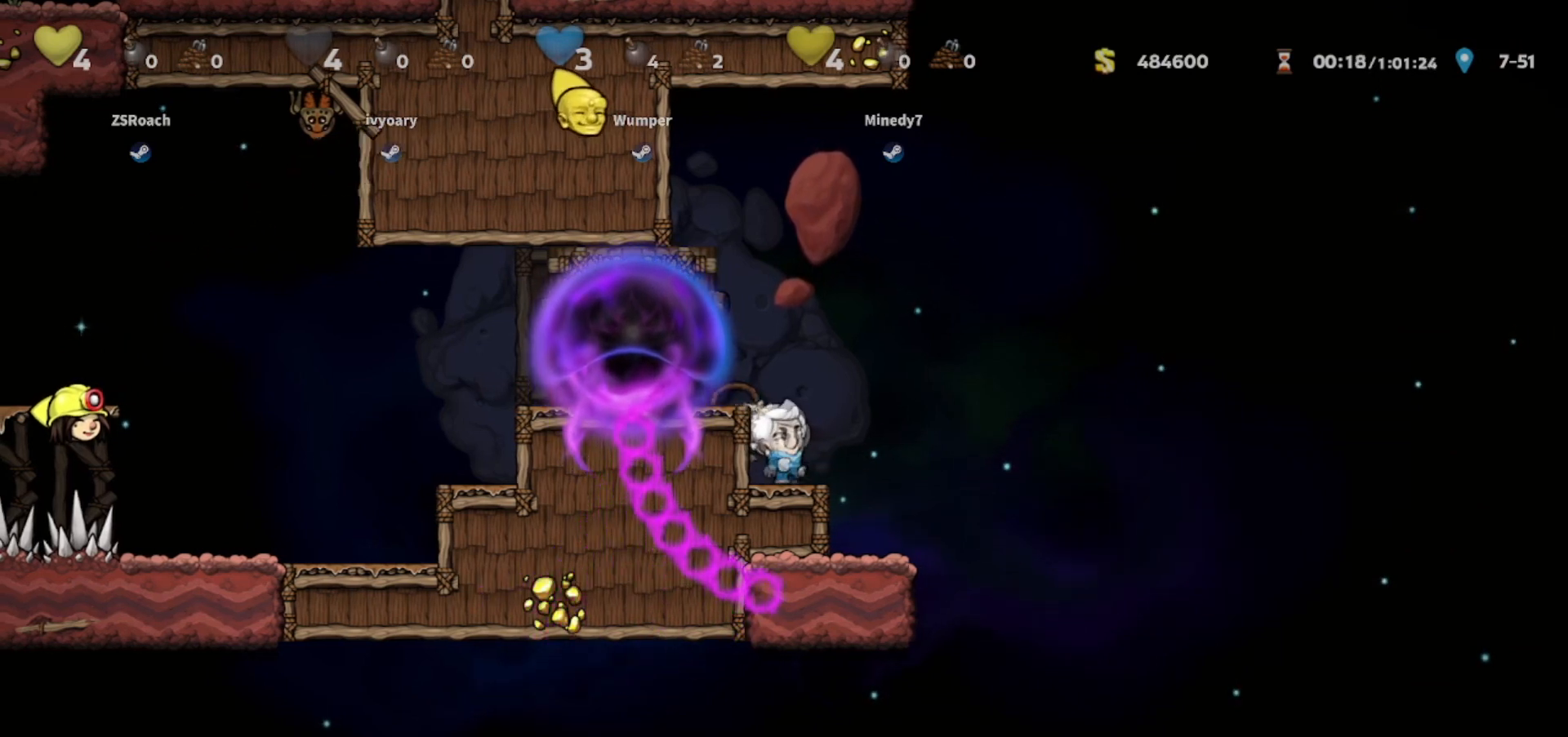
{"keys": ["whip"], "events": [[133, "whip", "up"], [400, "whip", "down"]]}
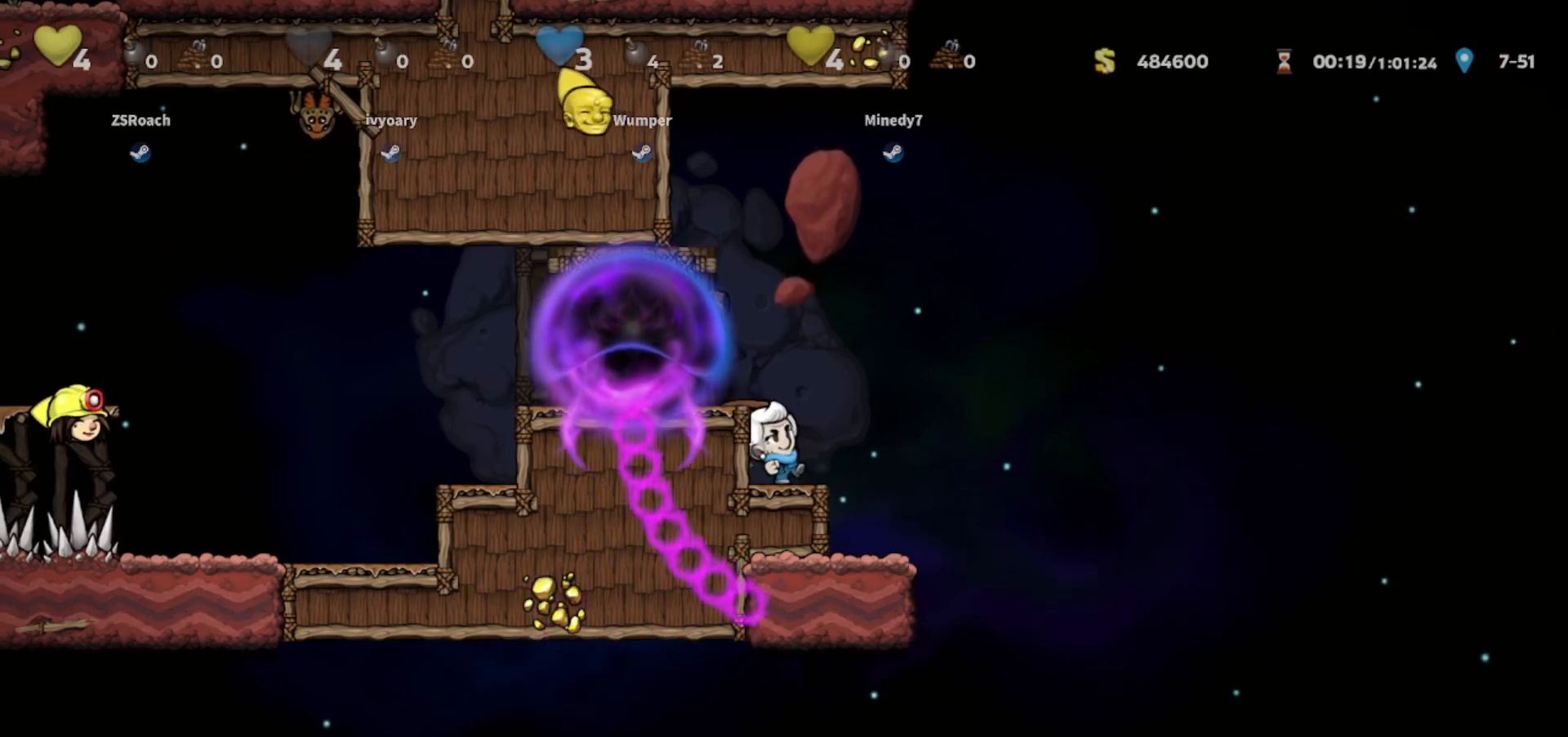
{"keys": ["whip"], "events": [[67, "whip", "up"], [234, "whip", "down"], [401, "whip", "up"], [501, "whip", "down"]]}
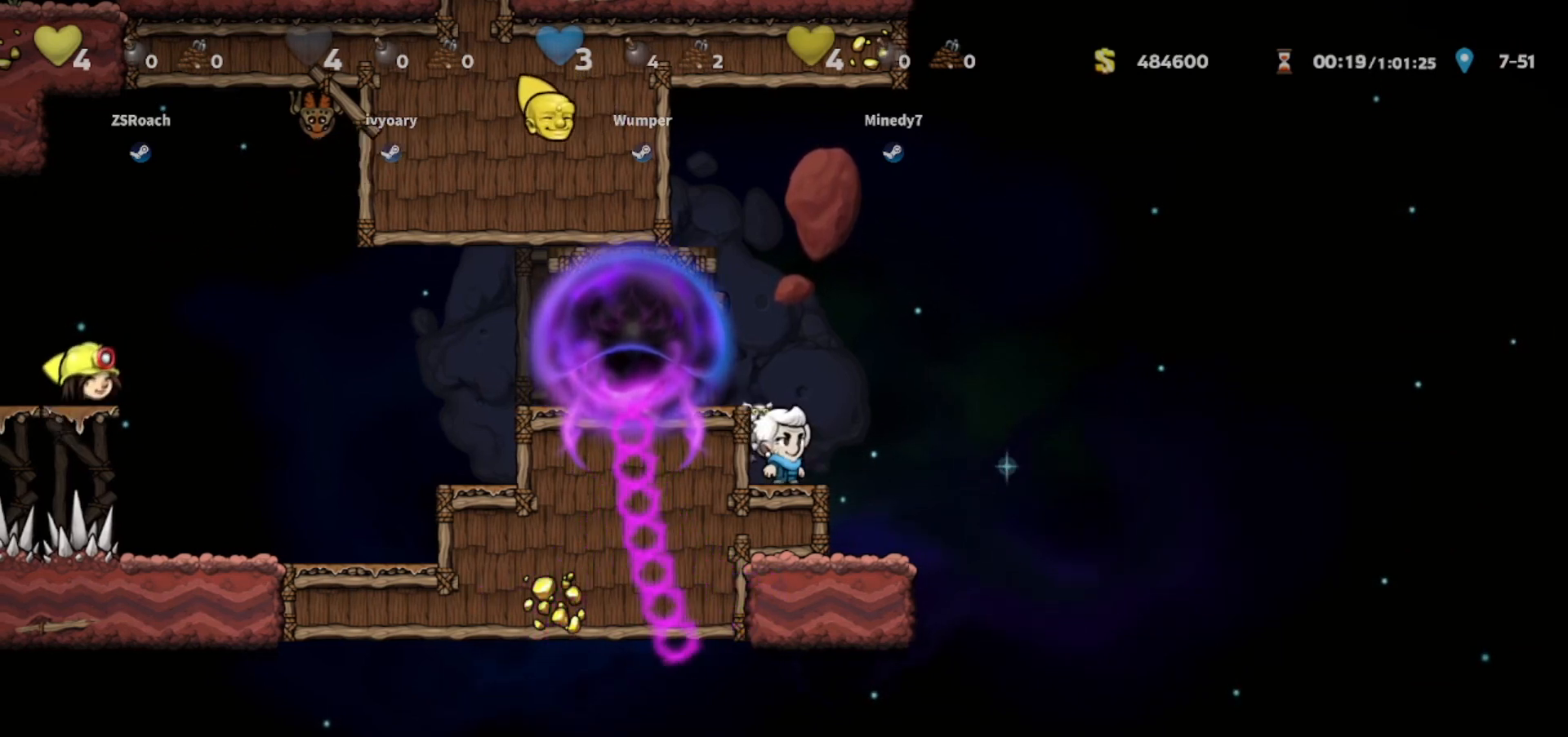
{"keys": ["whip"], "events": [[167, "whip", "up"], [434, "whip", "down"]]}
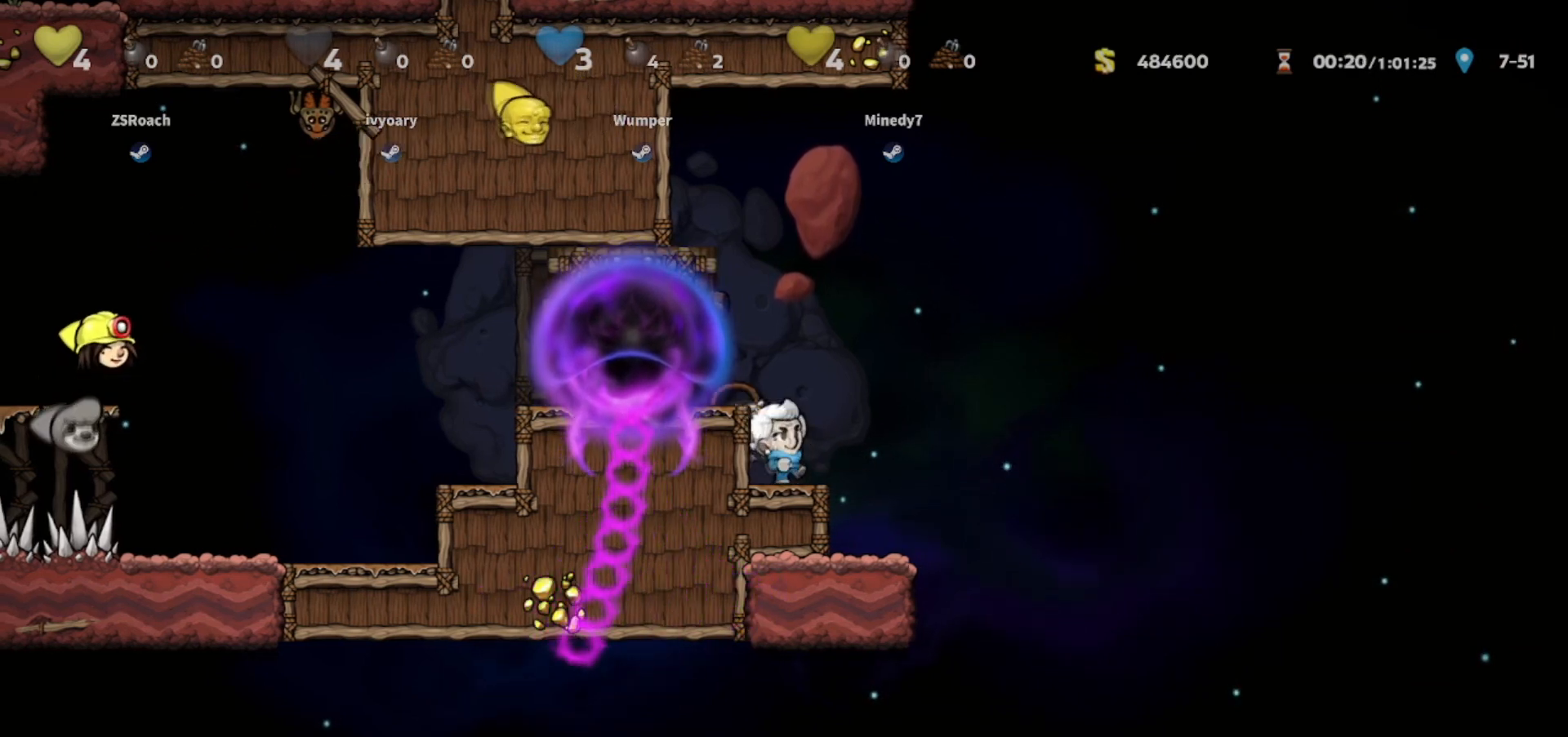
{"keys": [], "events": [[100, "whip", "up"], [367, "whip", "down"], [501, "whip", "up"]]}
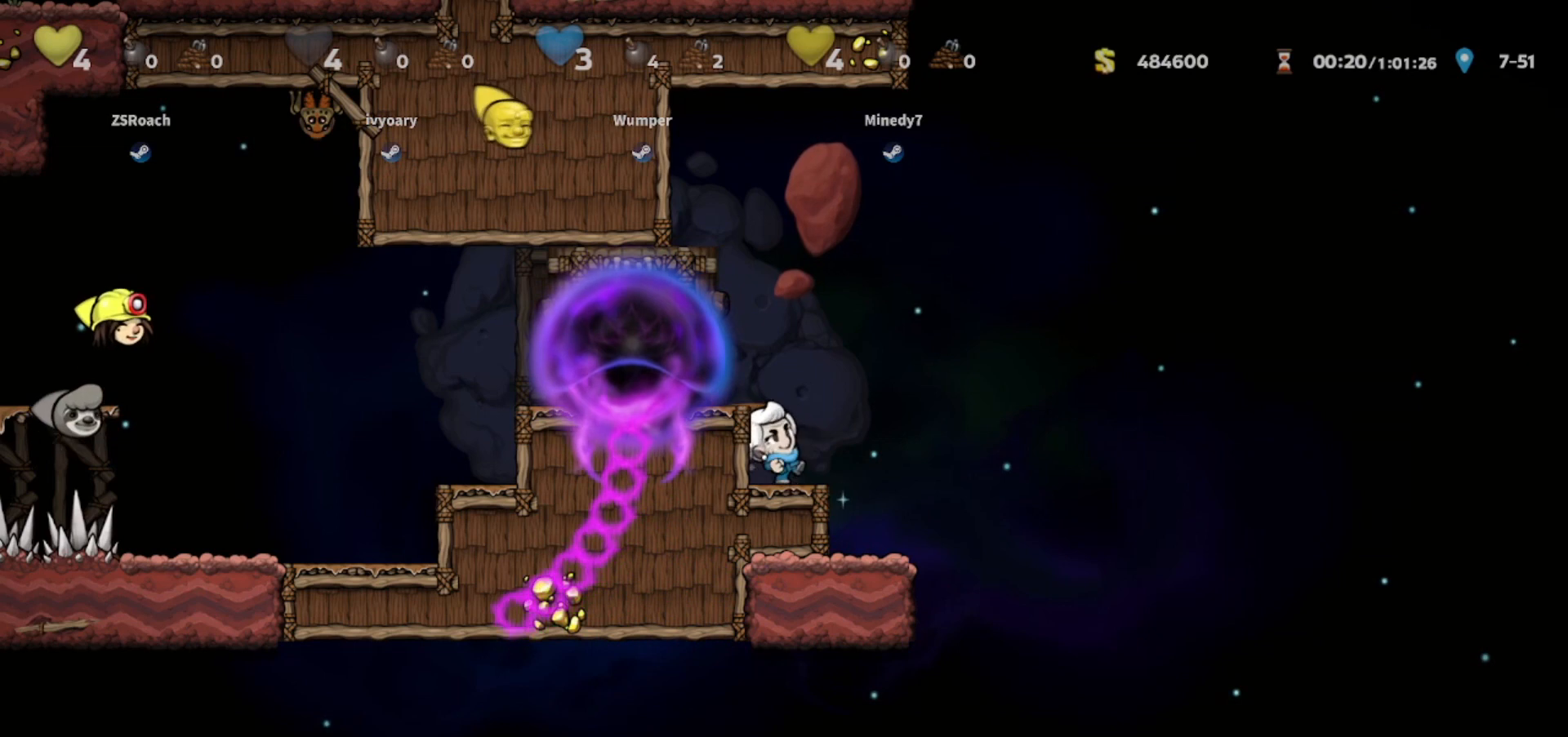
{"keys": [], "events": [[367, "whip", "down"], [467, "whip", "up"]]}
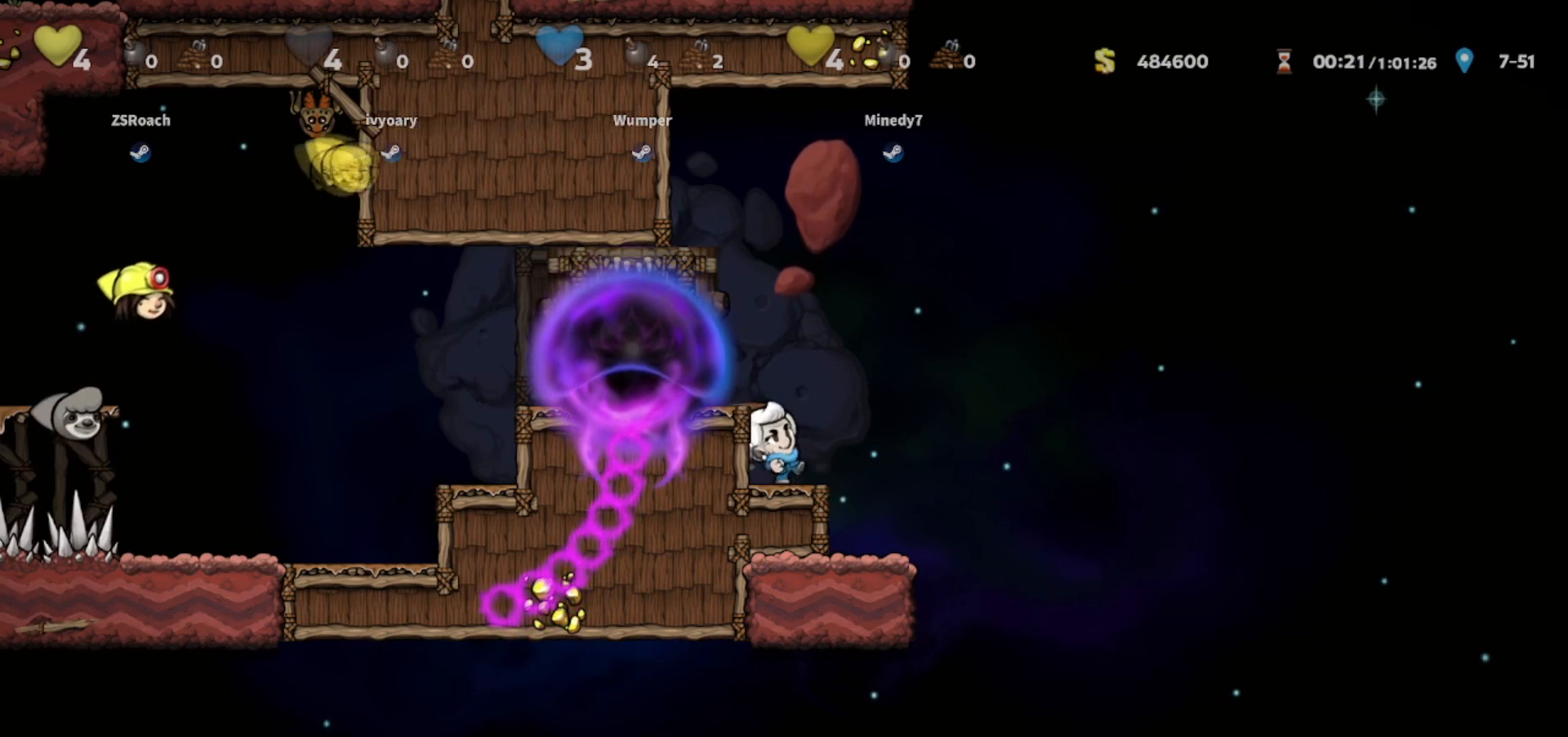
{"keys": [], "events": [[201, "whip", "down"], [401, "whip", "up"]]}
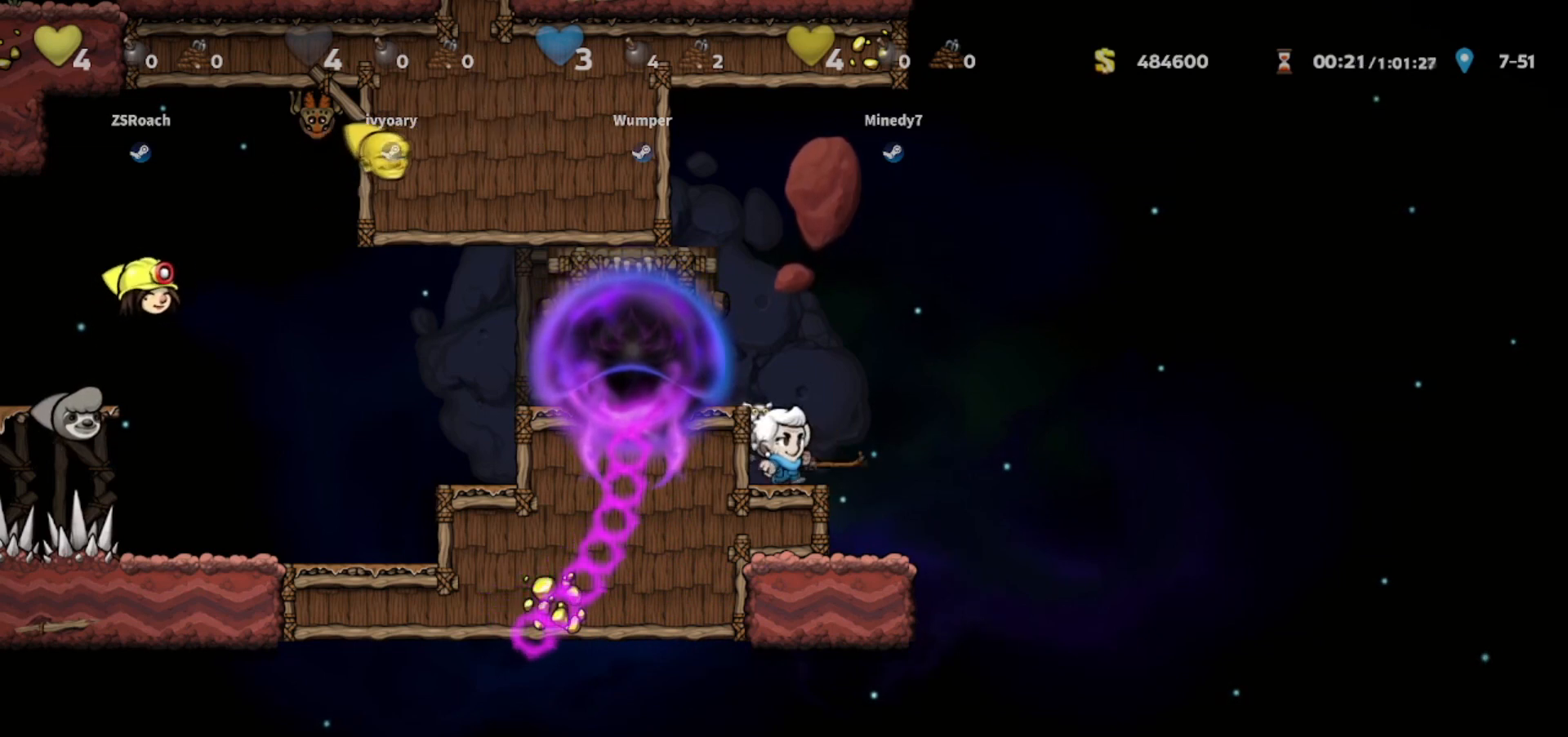
{"keys": ["whip"], "events": [[133, "whip", "down"], [267, "whip", "up"], [500, "whip", "down"]]}
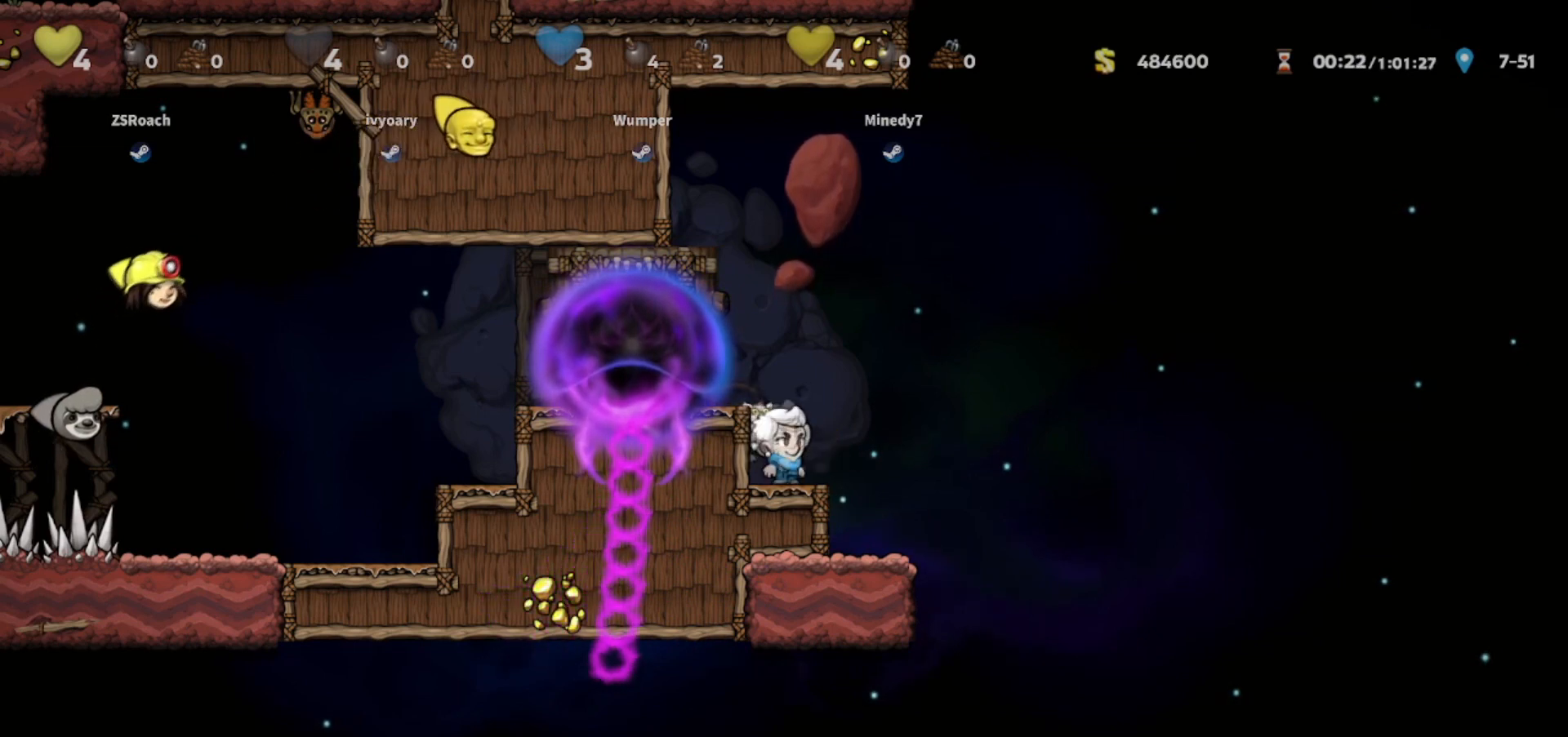
{"keys": ["whip"], "events": [[167, "whip", "up"], [467, "whip", "down"]]}